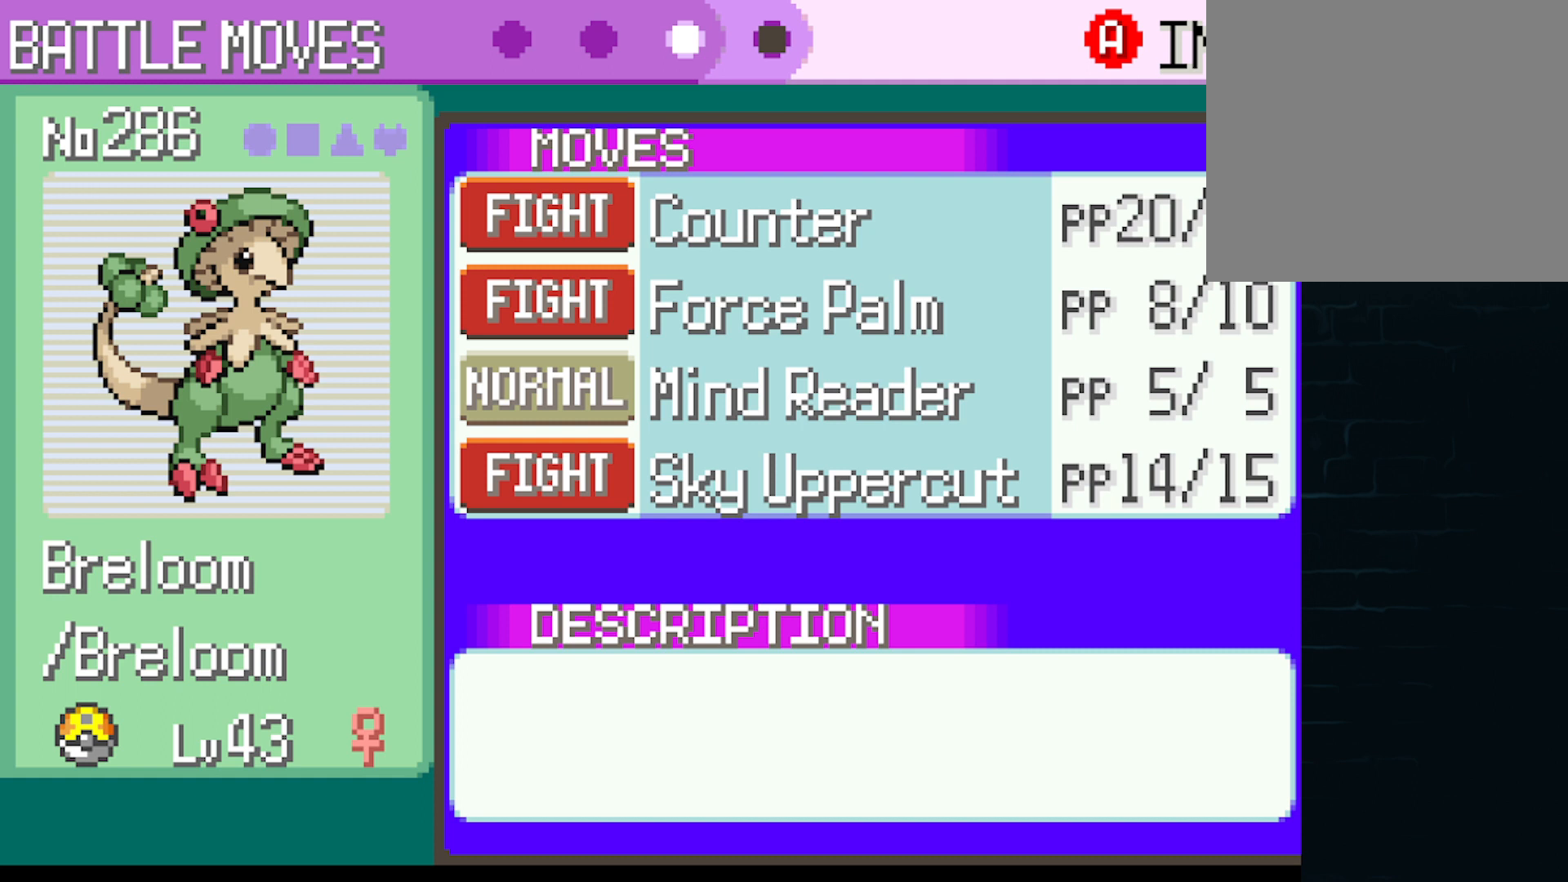
Gameplay with a controller (Xbox layout); each line is a JSON object with the inputs held at the frame after it. "events" lists button and stick changes between this image and that frame as [ms after this image, input, new state], when the widget could be followed in between. Not read: L3 R3 right_stick.
{"buttons": [], "left_stick": "center", "events": [[334, "B", "down"], [459, "B", "up"]]}
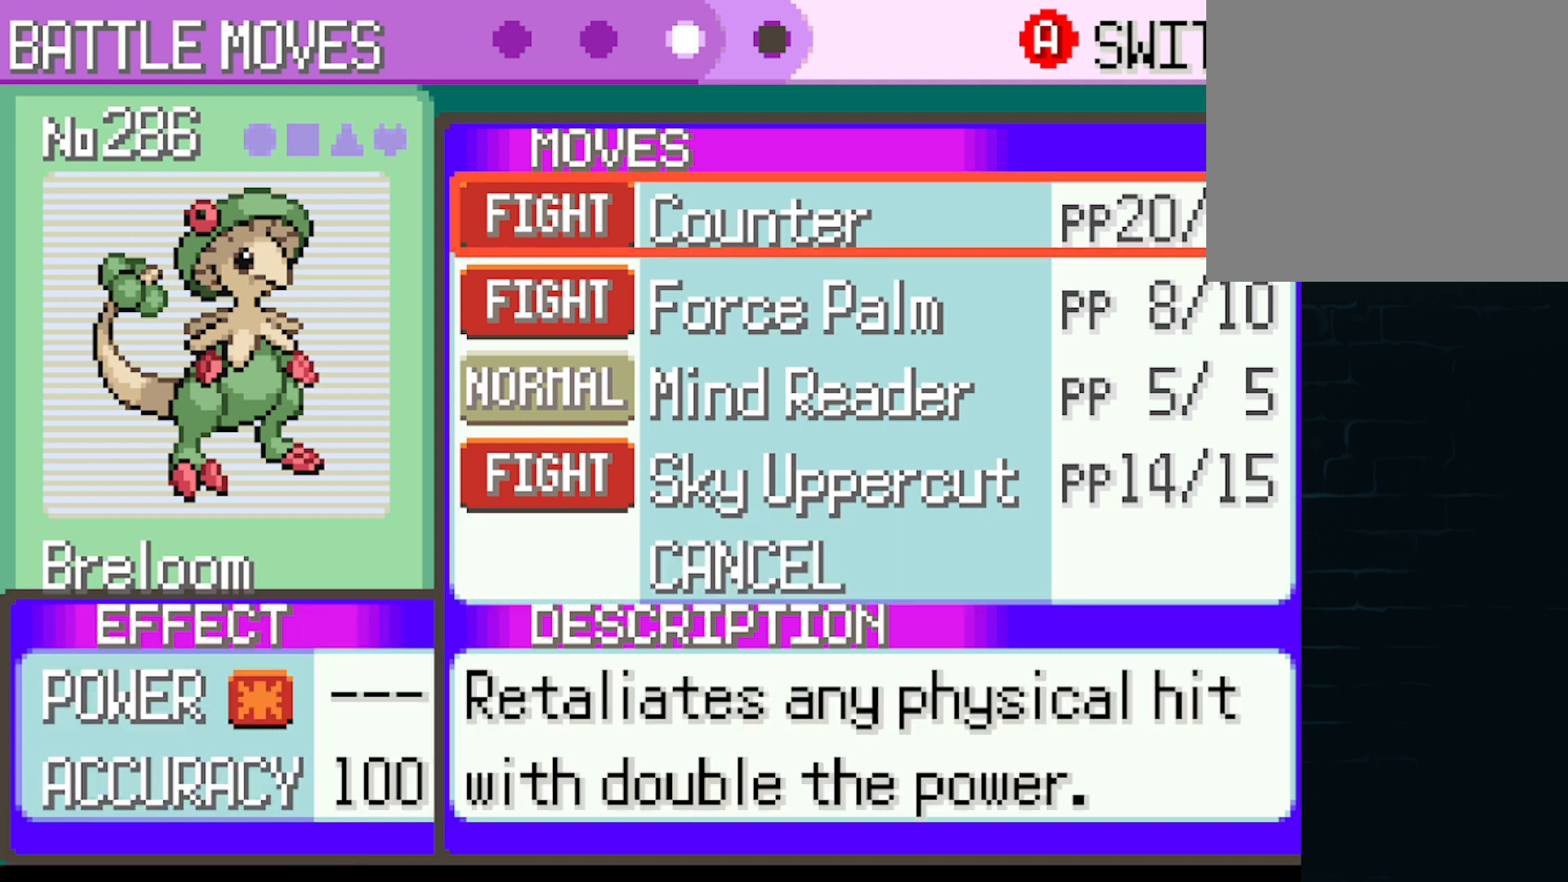
{"buttons": [], "left_stick": "center", "events": [[292, "DPAD_DOWN", "down"], [375, "DPAD_DOWN", "up"]]}
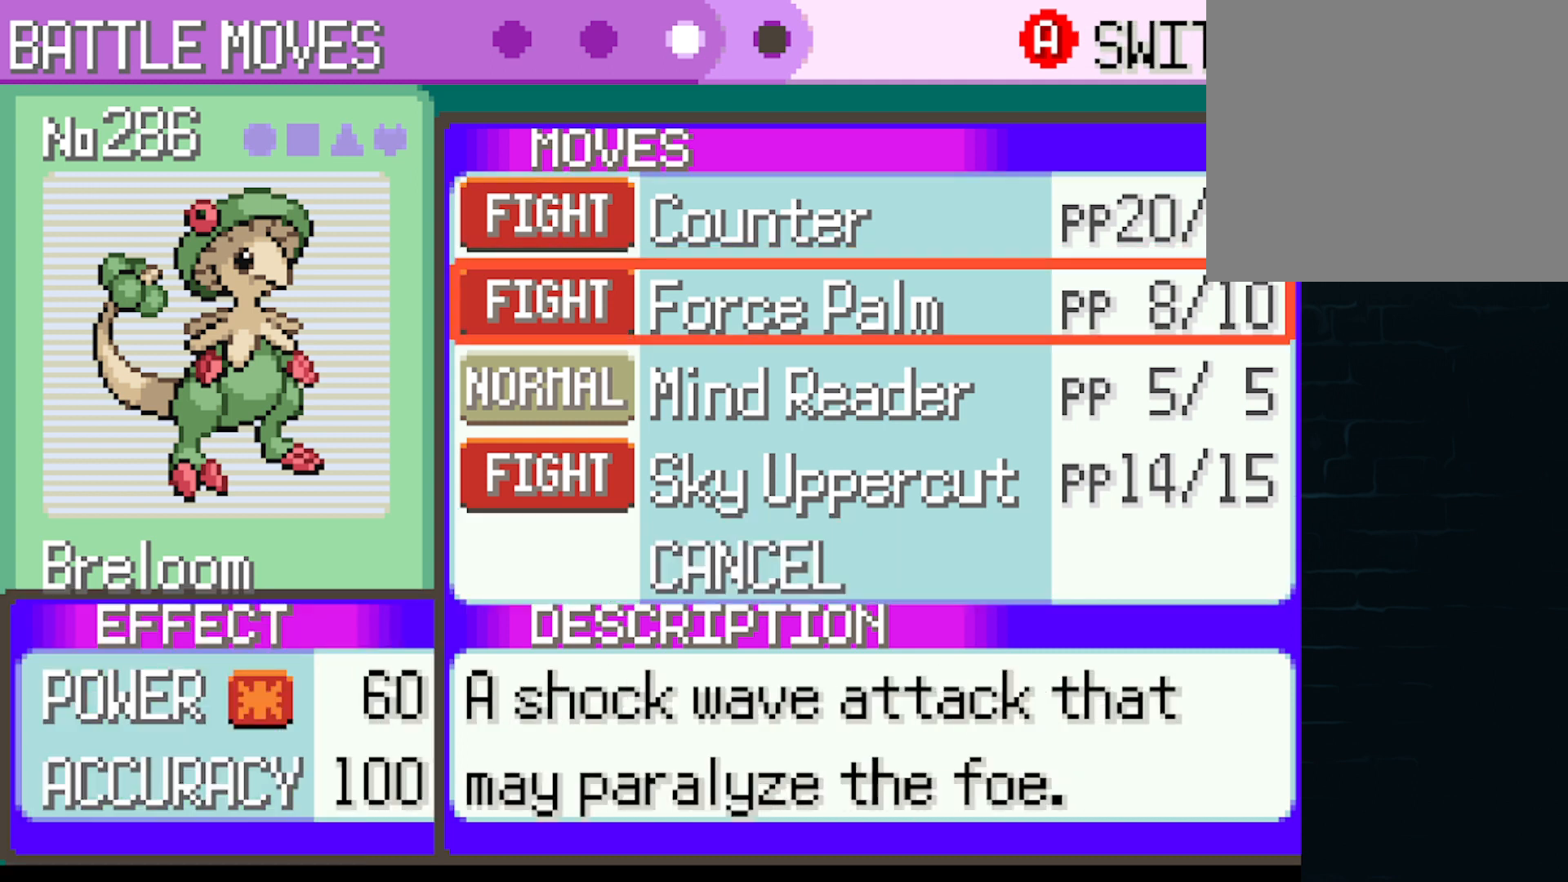
{"buttons": [], "left_stick": "center", "events": [[292, "DPAD_UP", "down"], [459, "DPAD_UP", "up"]]}
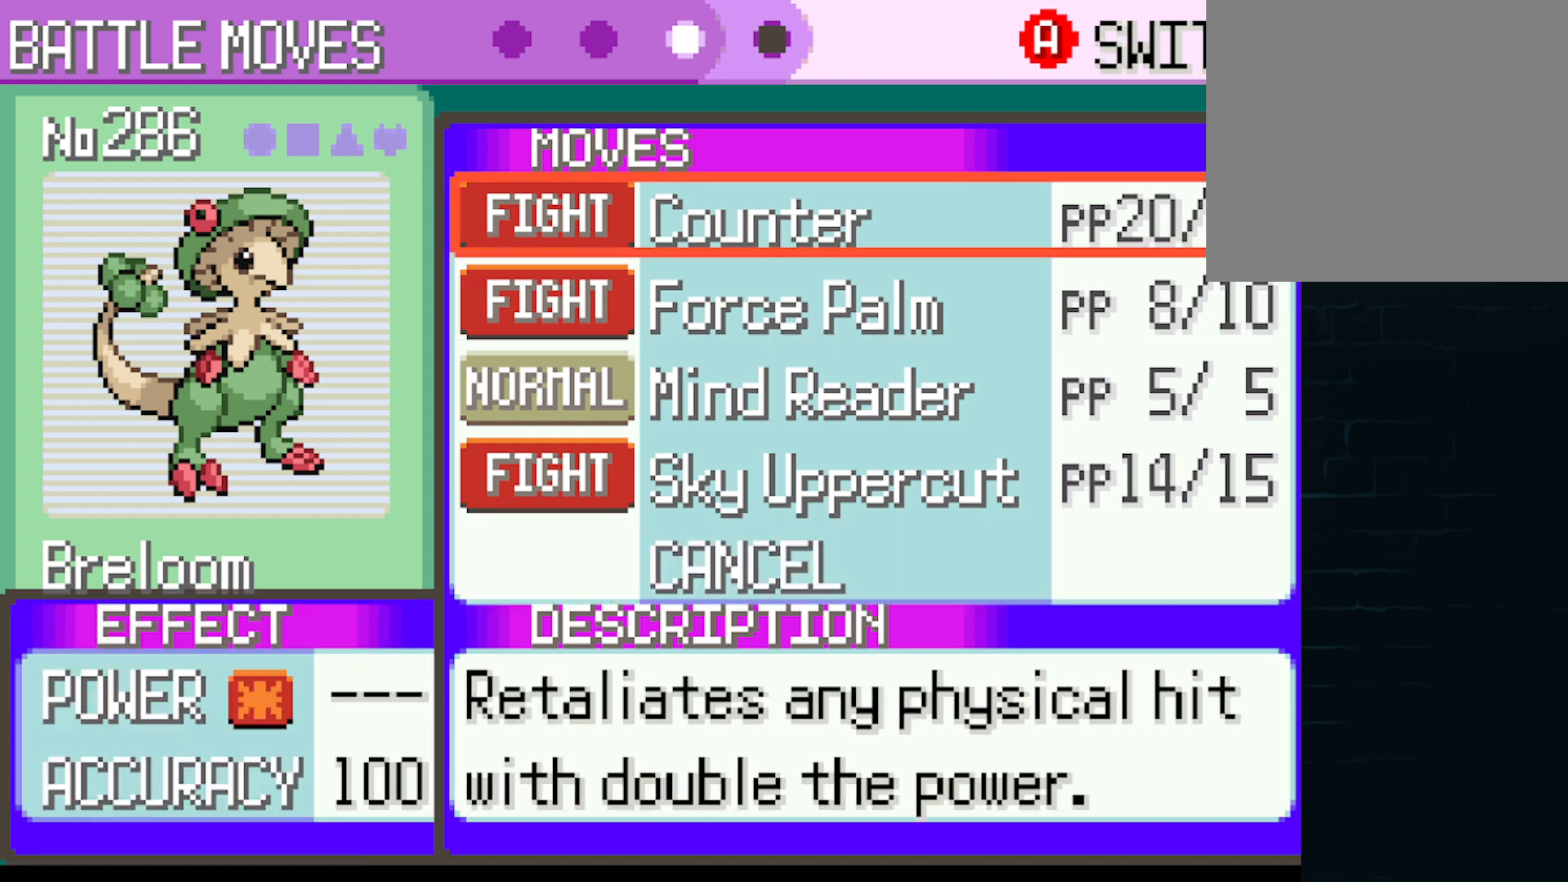
{"buttons": [], "left_stick": "center", "events": [[166, "DPAD_DOWN", "down"], [292, "DPAD_DOWN", "up"]]}
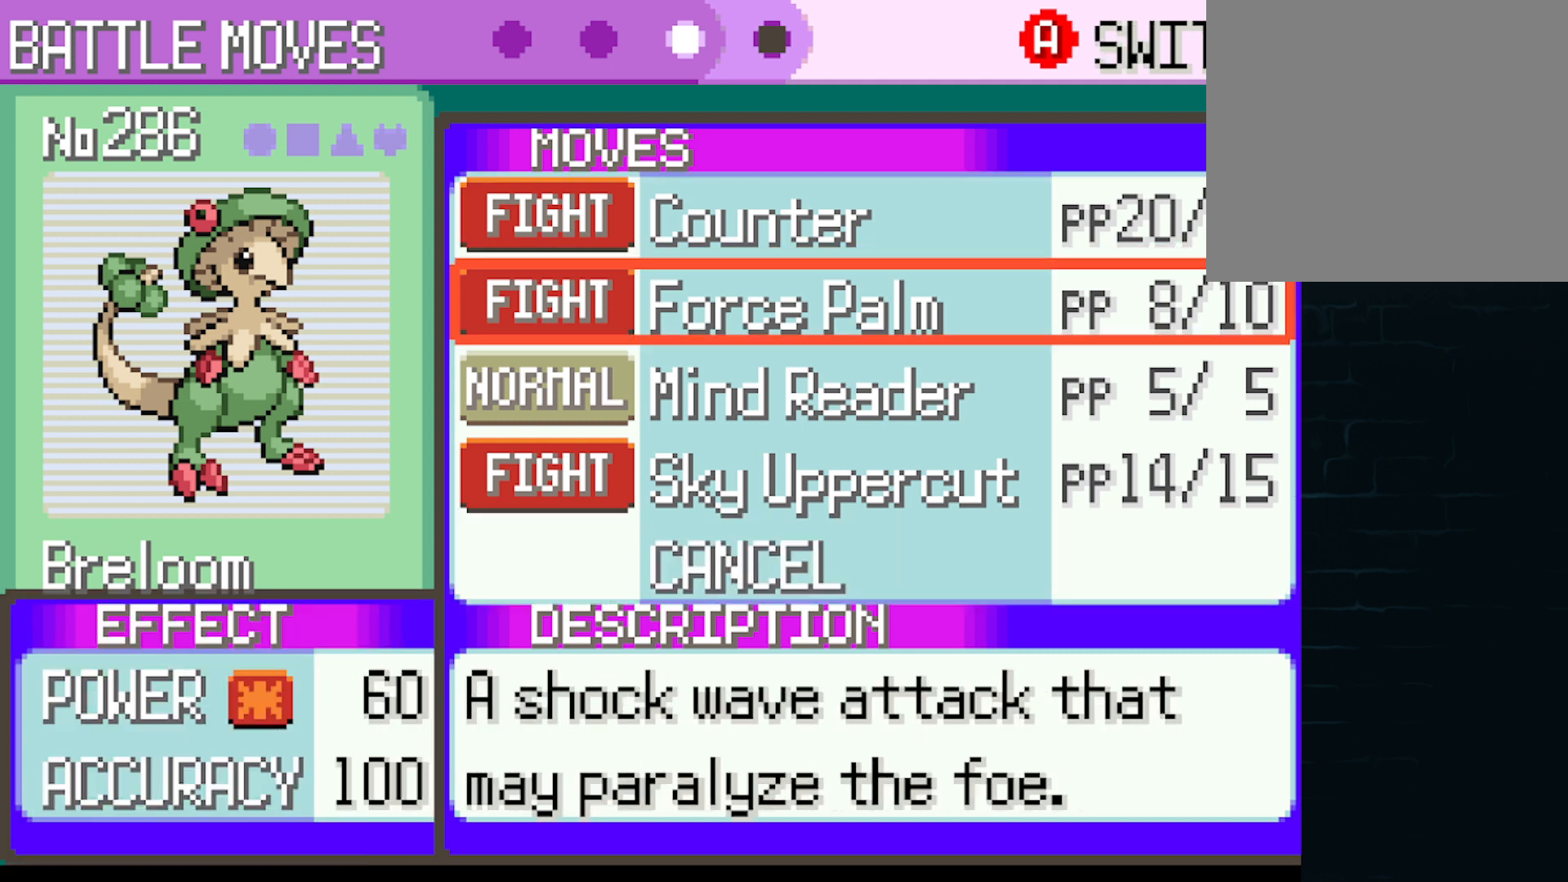
{"buttons": [], "left_stick": "center", "events": [[209, "DPAD_DOWN", "down"], [417, "DPAD_DOWN", "up"]]}
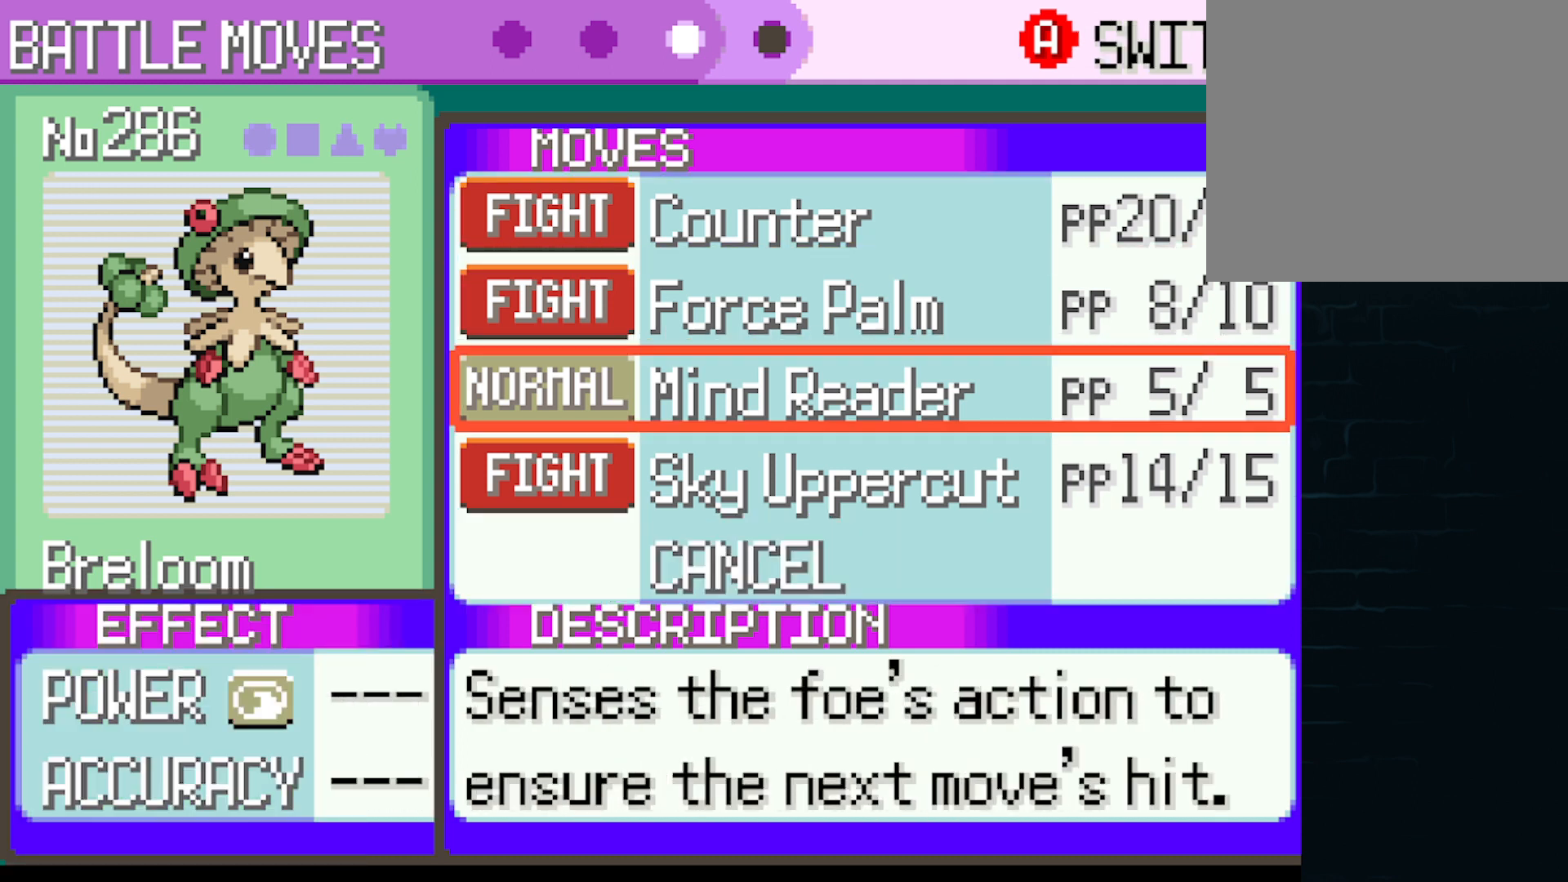
{"buttons": [], "left_stick": "center", "events": [[292, "DPAD_DOWN", "down"], [458, "DPAD_DOWN", "up"]]}
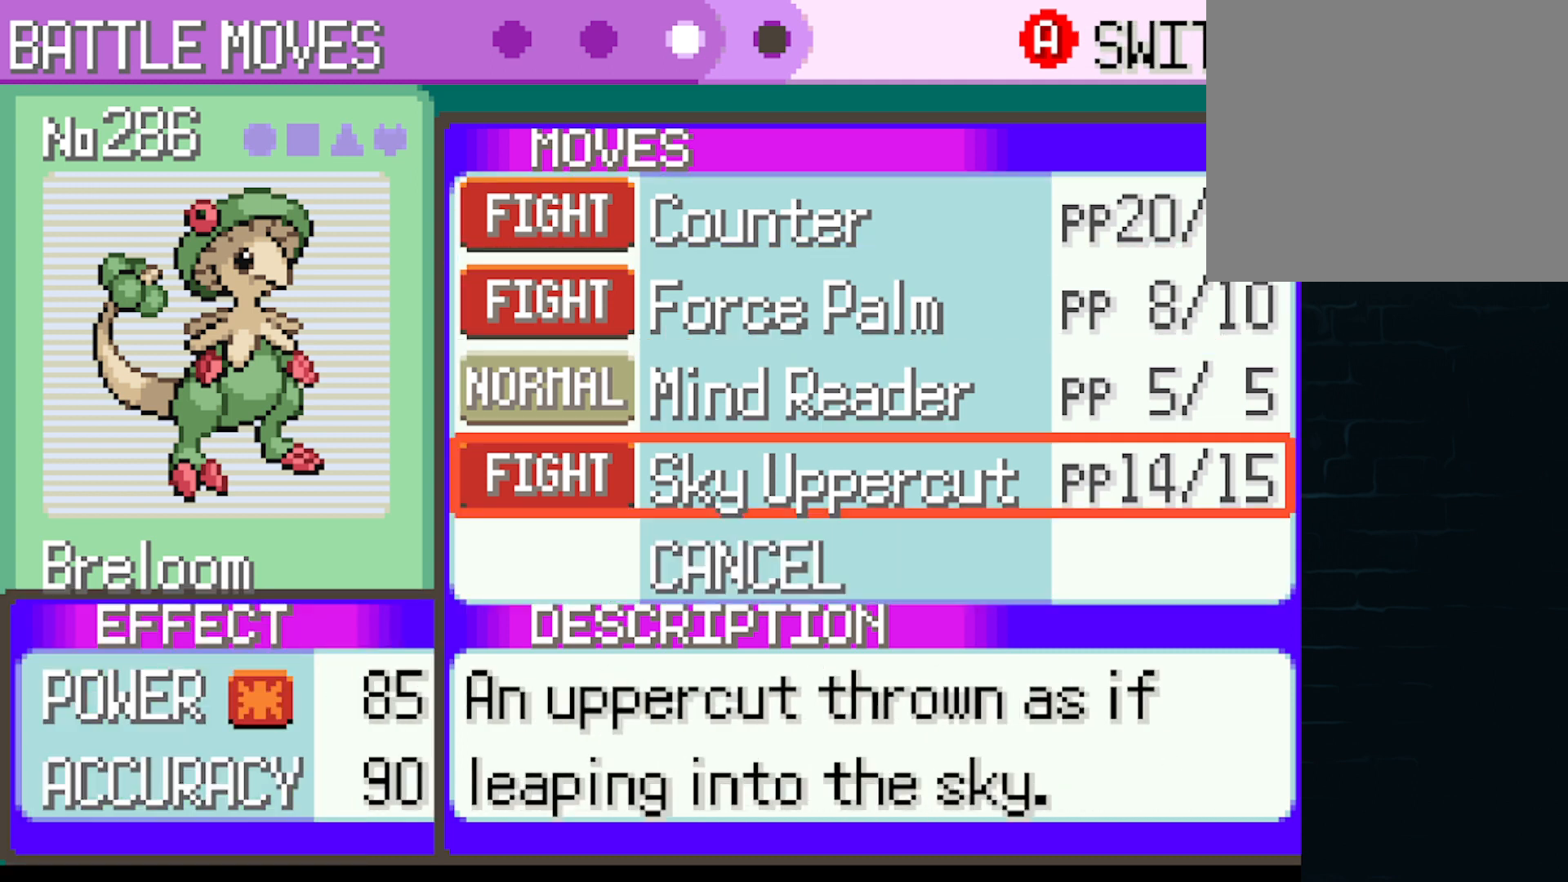
{"buttons": [], "left_stick": "center", "events": []}
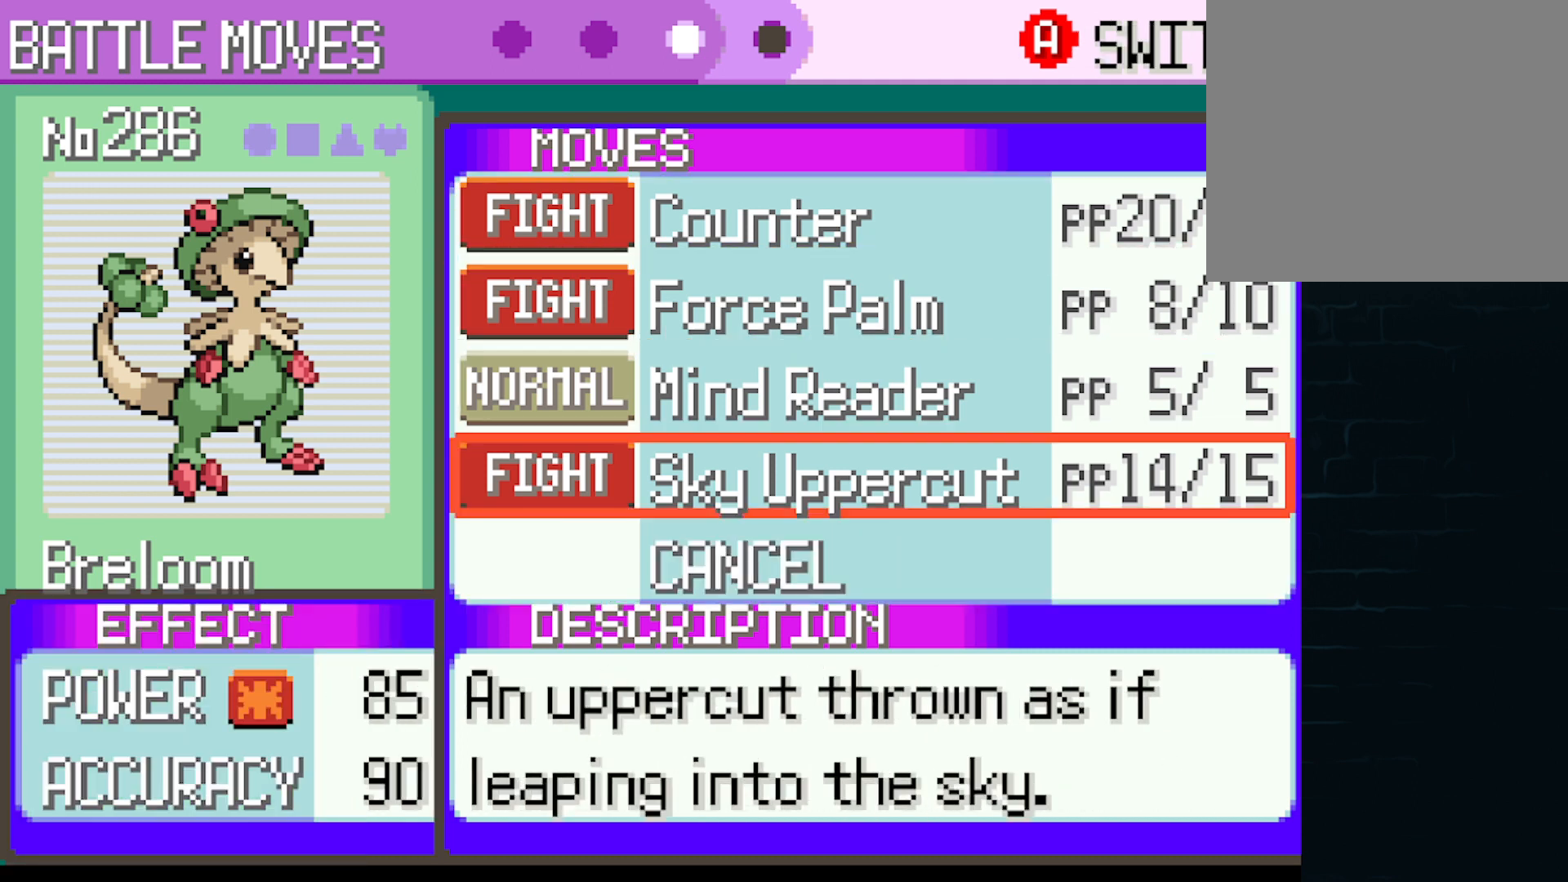
{"buttons": [], "left_stick": "center", "events": []}
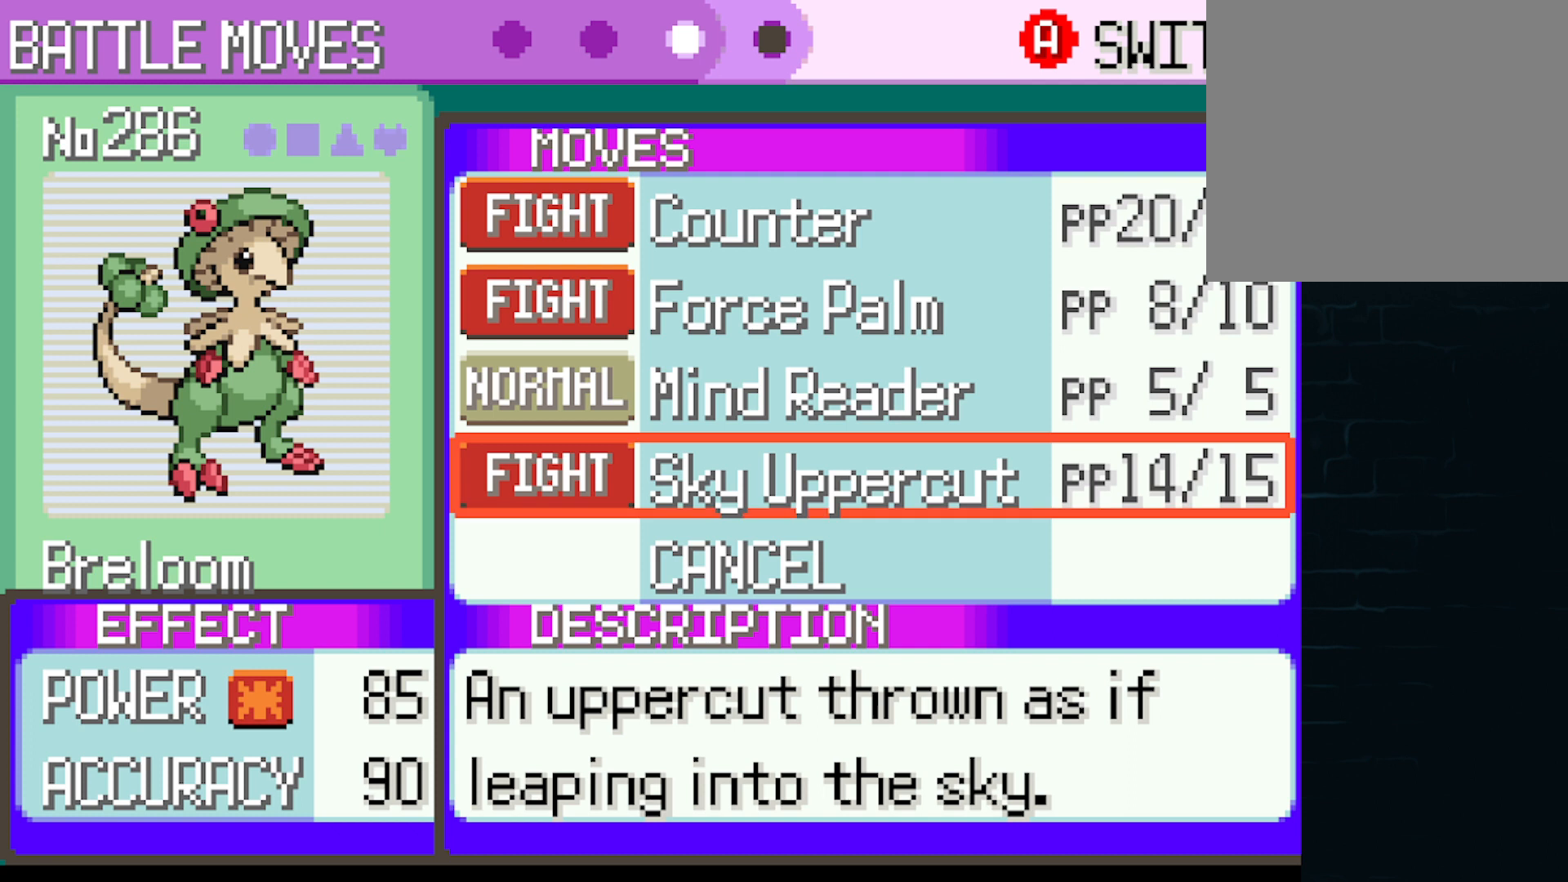
{"buttons": ["A"], "left_stick": "center", "events": [[84, "DPAD_UP", "down"], [125, "DPAD_UP", "up"], [501, "A", "down"]]}
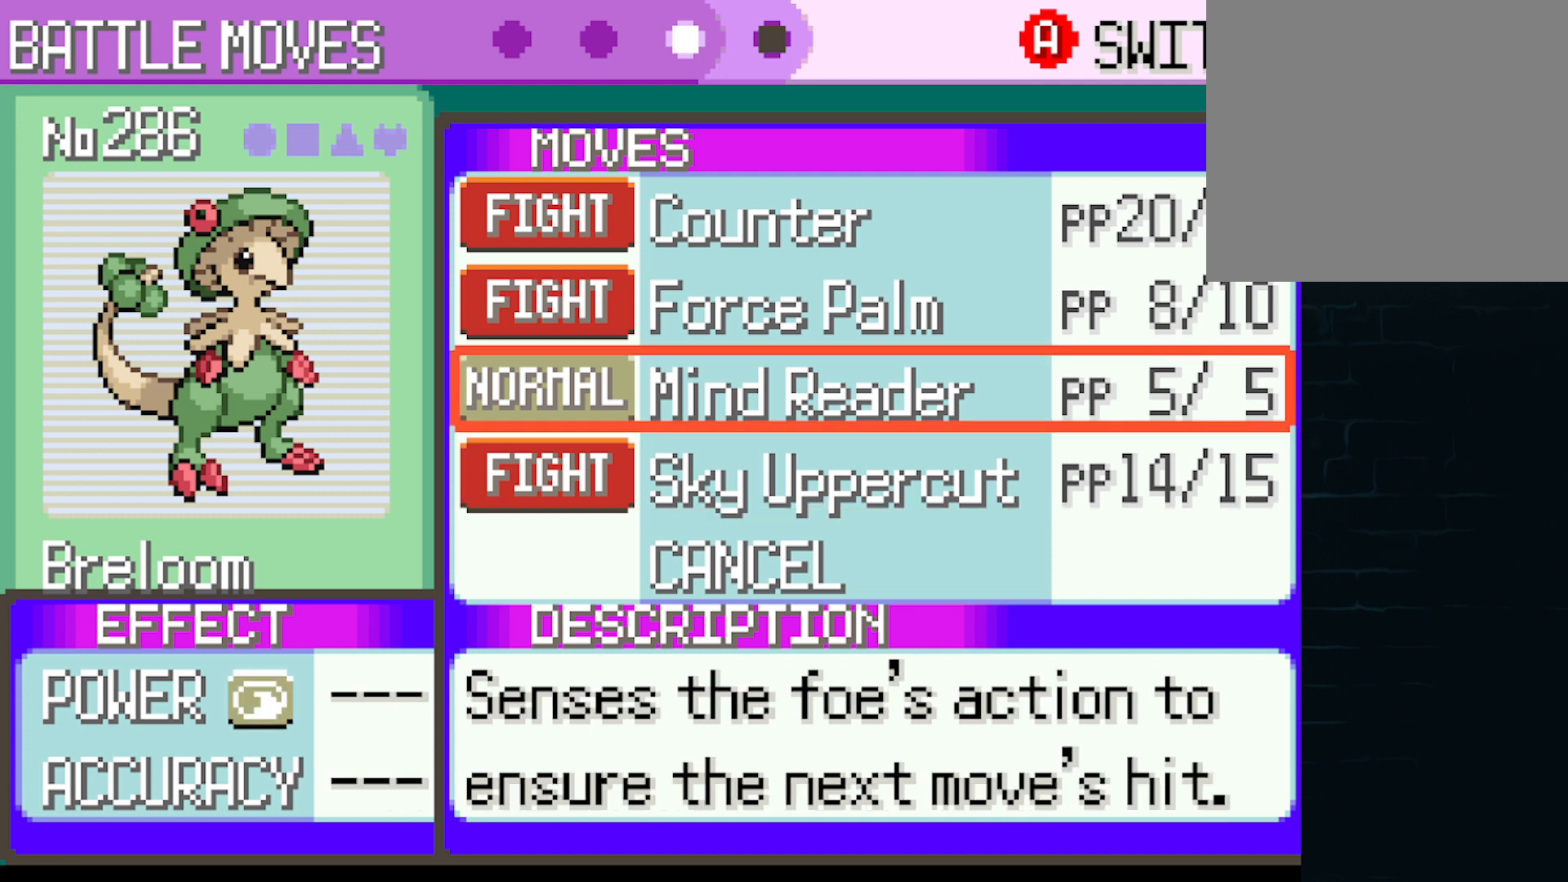
{"buttons": [], "left_stick": "center", "events": [[250, "A", "up"]]}
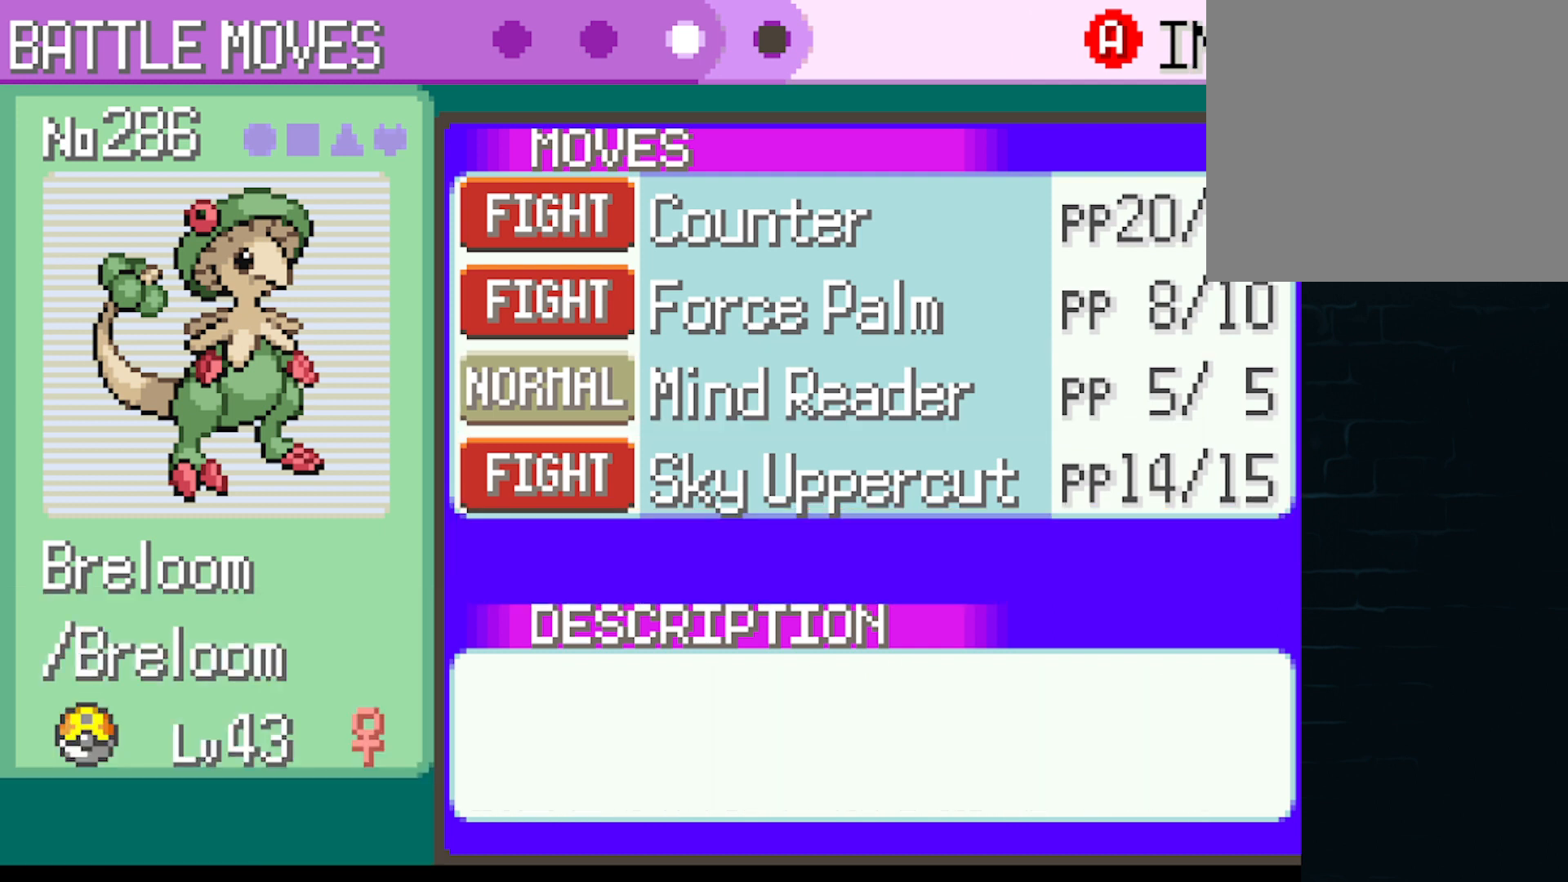
{"buttons": [], "left_stick": "center", "events": [[42, "A", "down"], [209, "A", "up"]]}
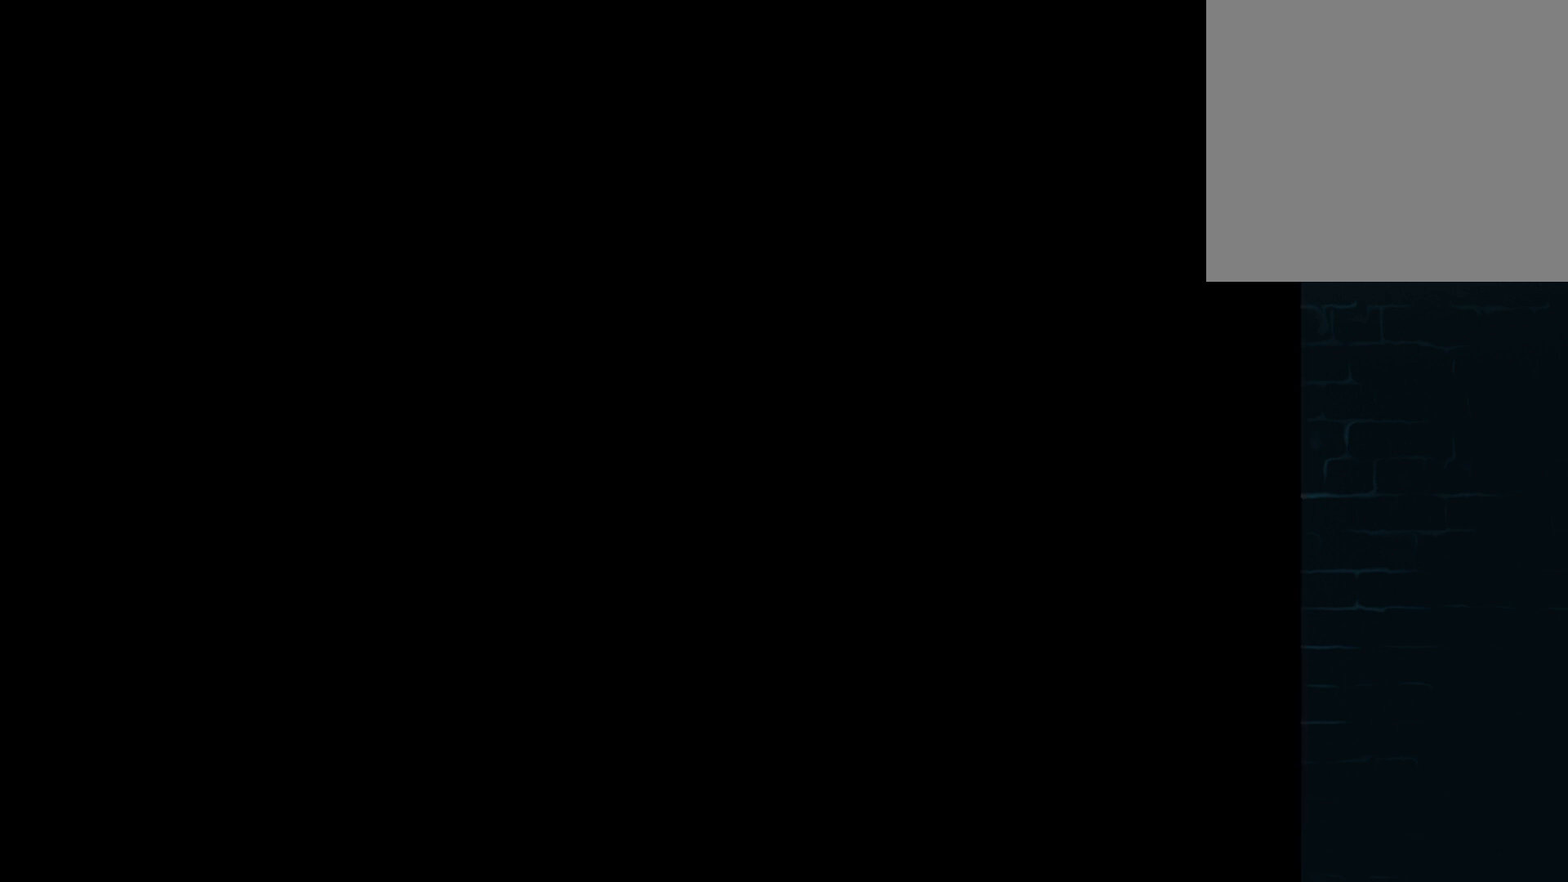
{"buttons": [], "left_stick": "center", "events": []}
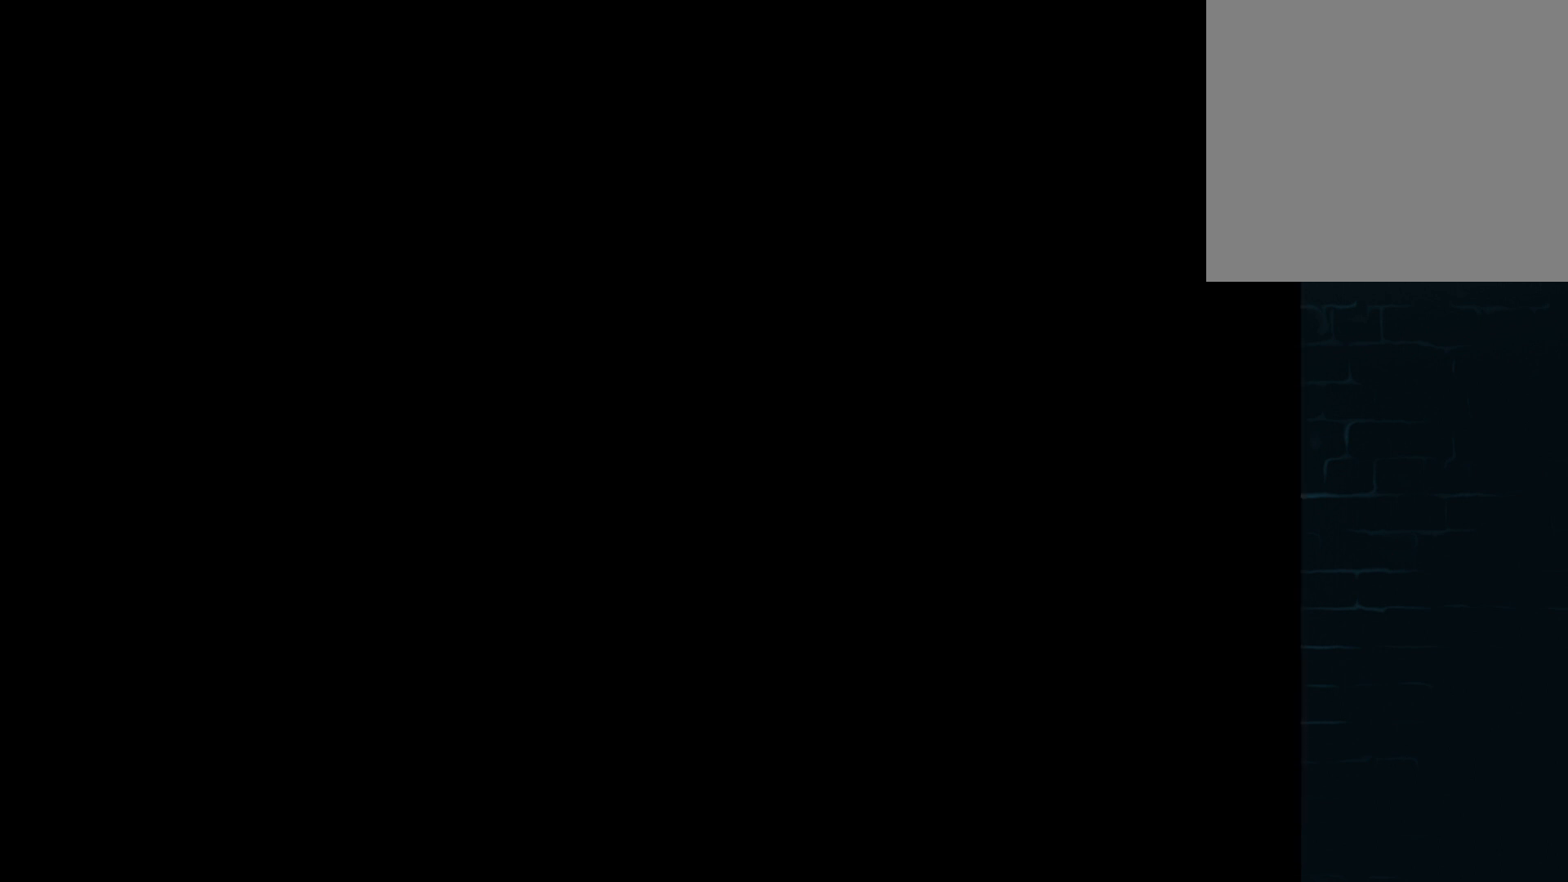
{"buttons": [], "left_stick": "center", "events": []}
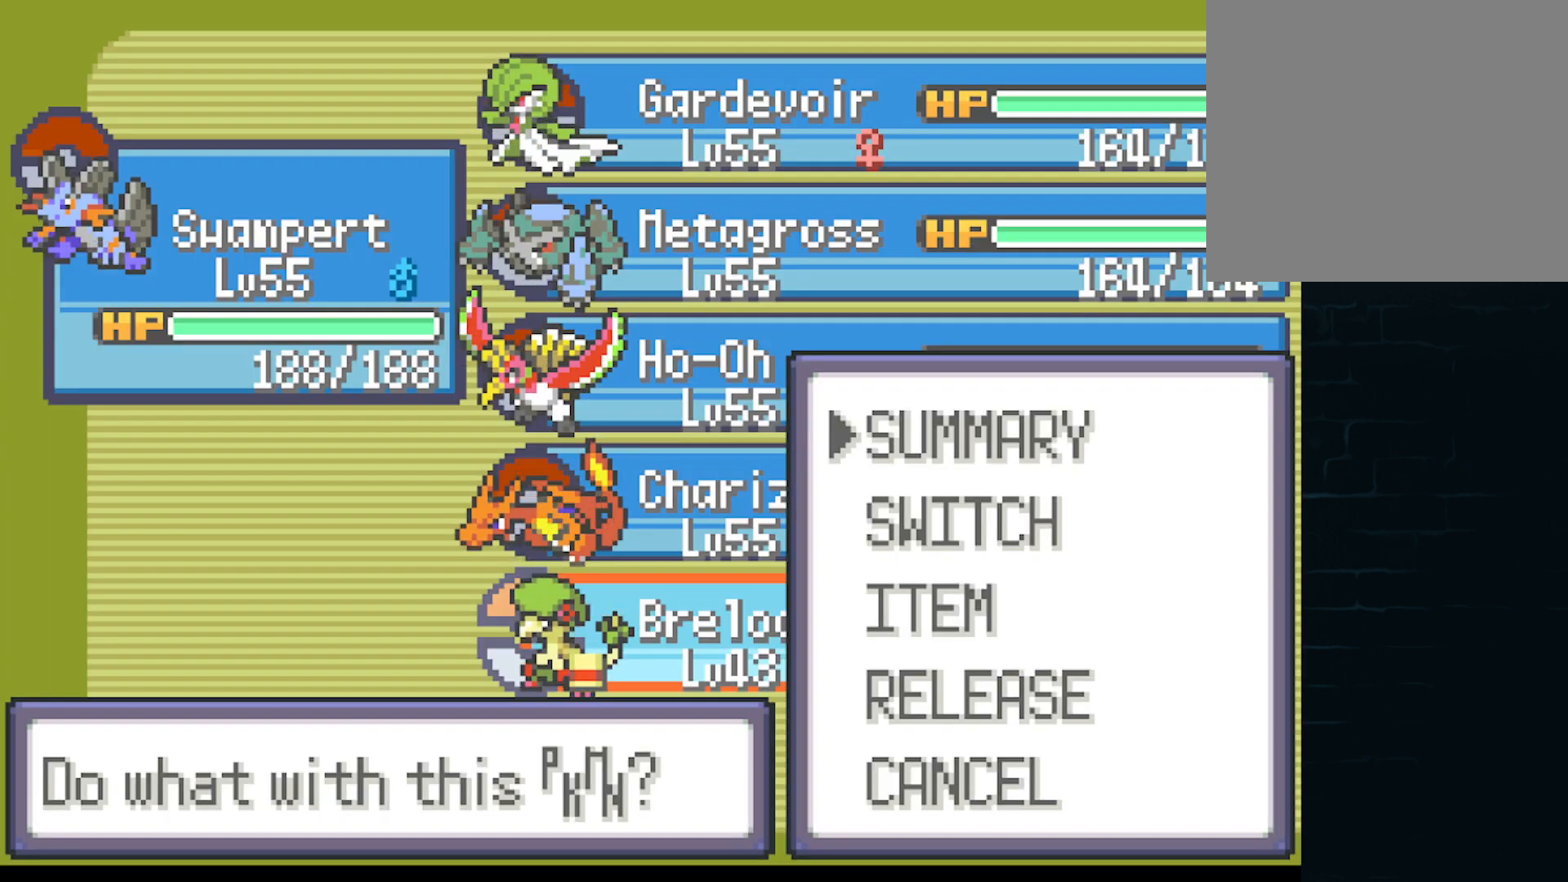
{"buttons": [], "left_stick": "center", "events": [[292, "A", "down"], [500, "A", "up"]]}
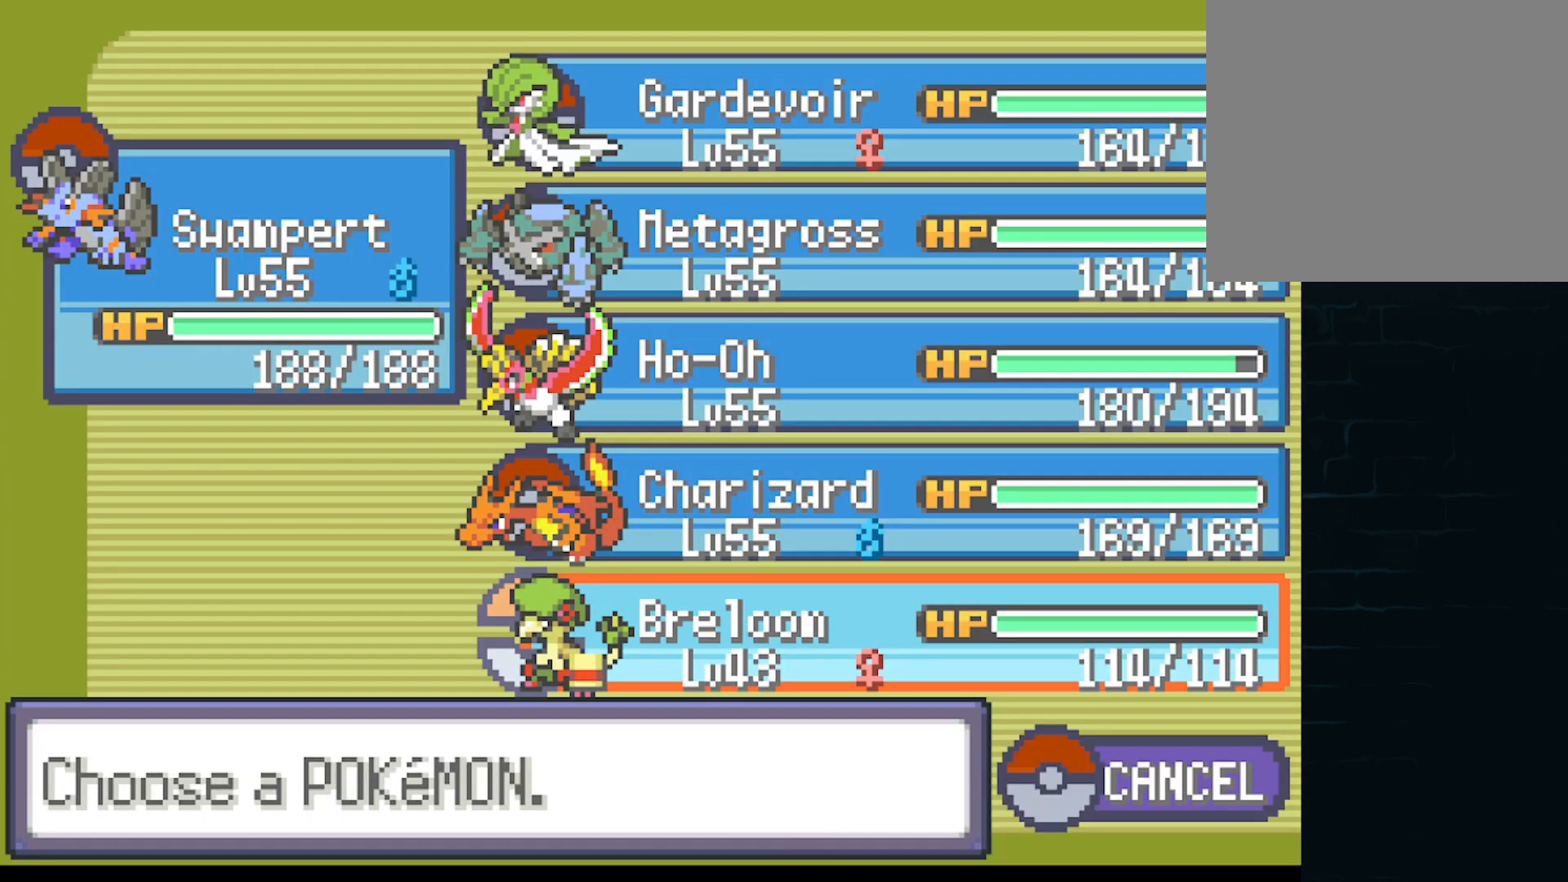
{"buttons": [], "left_stick": "center", "events": [[167, "A", "down"], [292, "A", "up"]]}
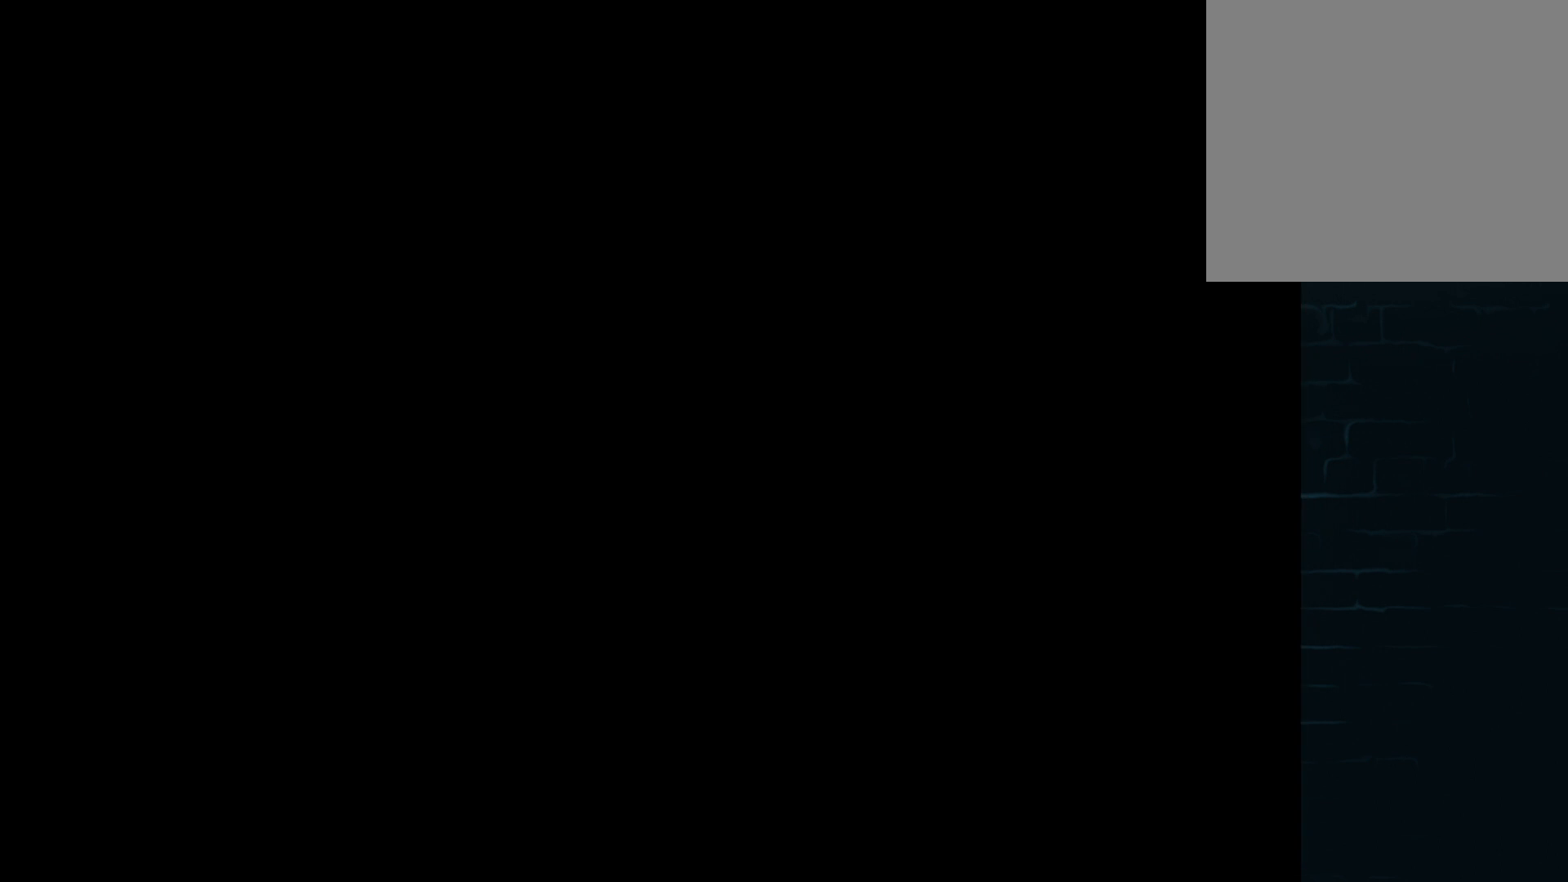
{"buttons": [], "left_stick": "center", "events": []}
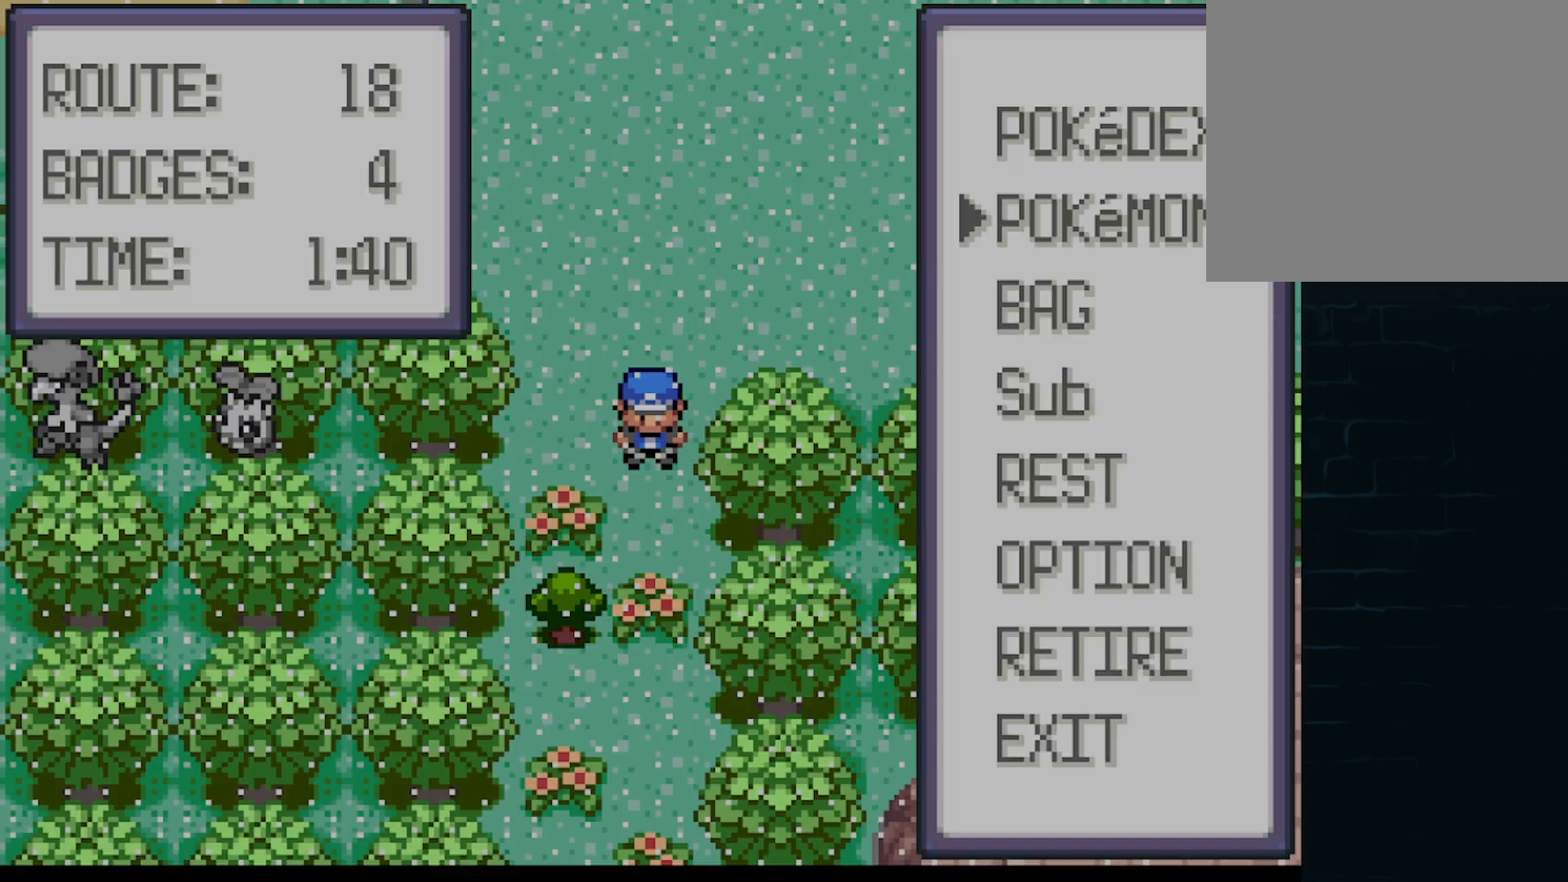
{"buttons": ["DPAD_DOWN"], "left_stick": "center", "events": [[84, "DPAD_RIGHT", "down"], [209, "DPAD_RIGHT", "up"], [501, "DPAD_DOWN", "down"]]}
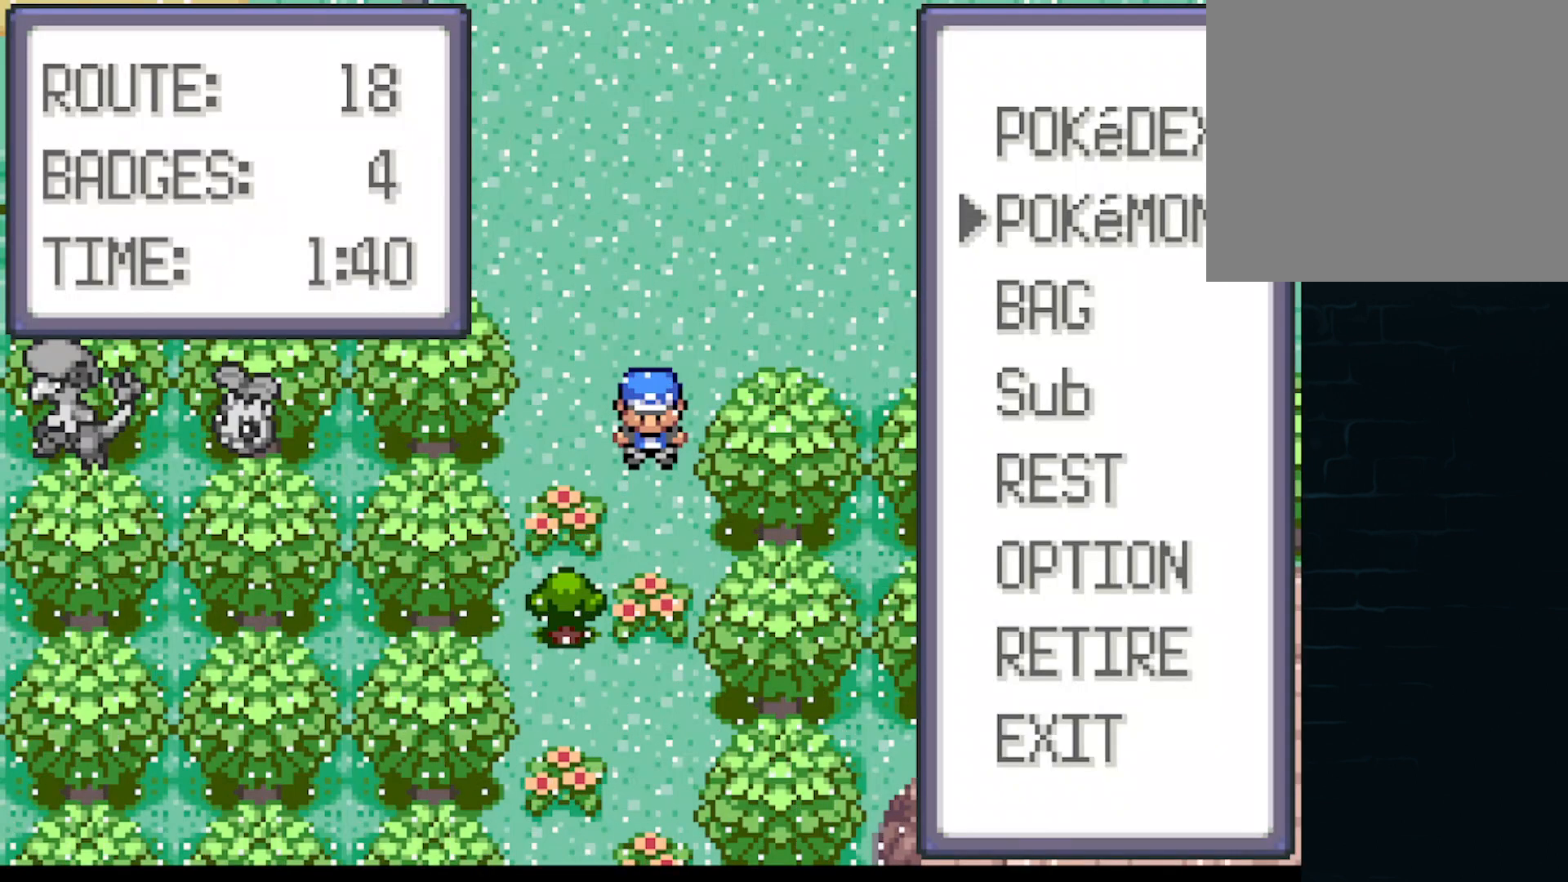
{"buttons": [], "left_stick": "center", "events": [[125, "DPAD_DOWN", "up"], [250, "B", "down"], [417, "B", "up"]]}
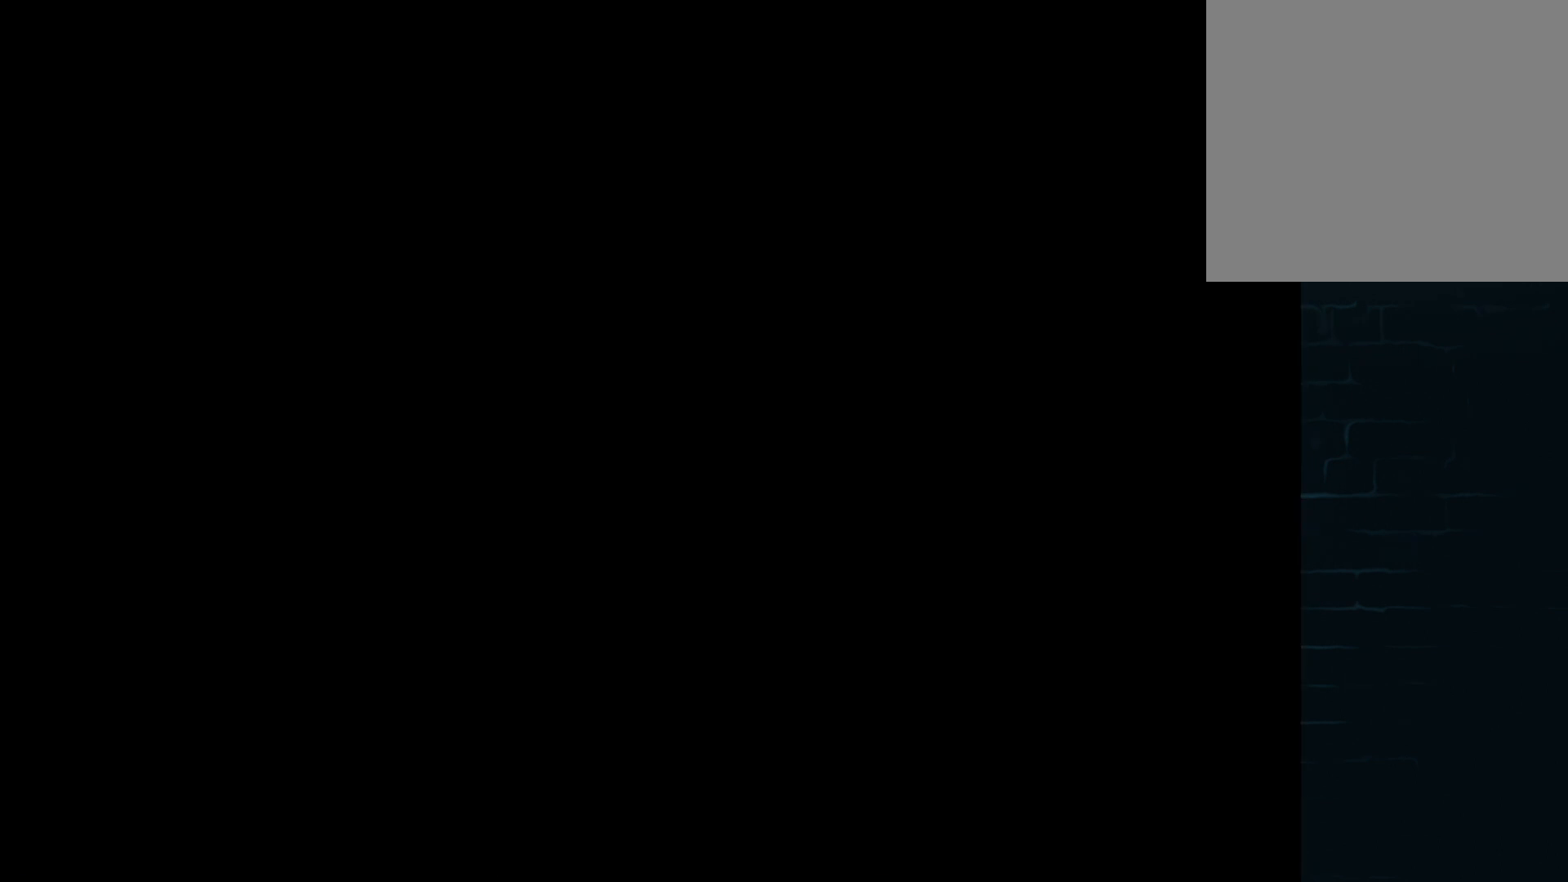
{"buttons": [], "left_stick": "center", "events": []}
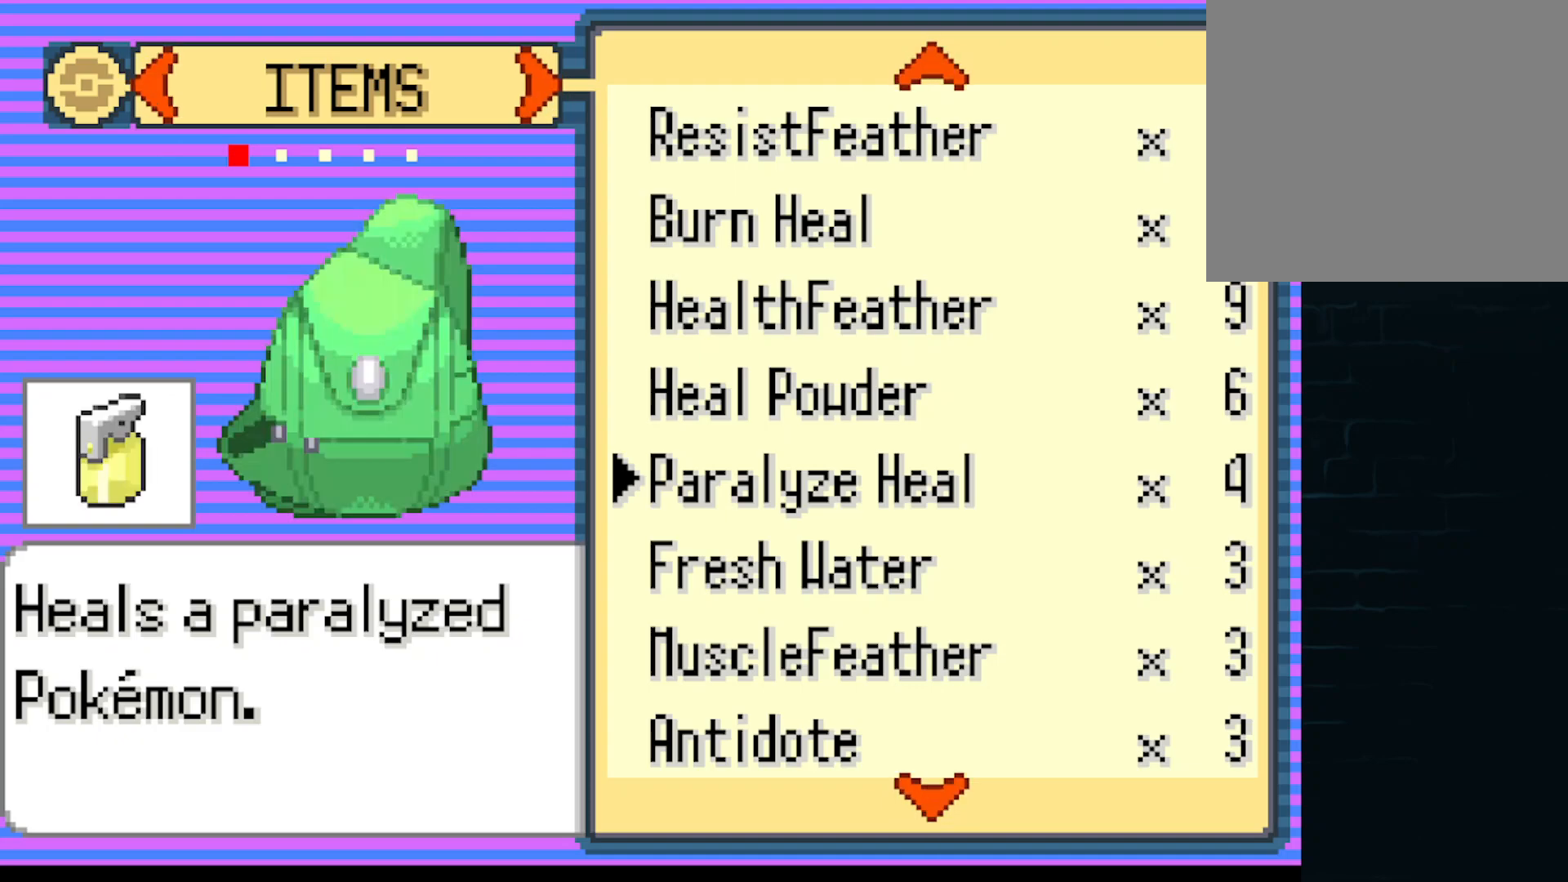
{"buttons": [], "left_stick": "center", "events": []}
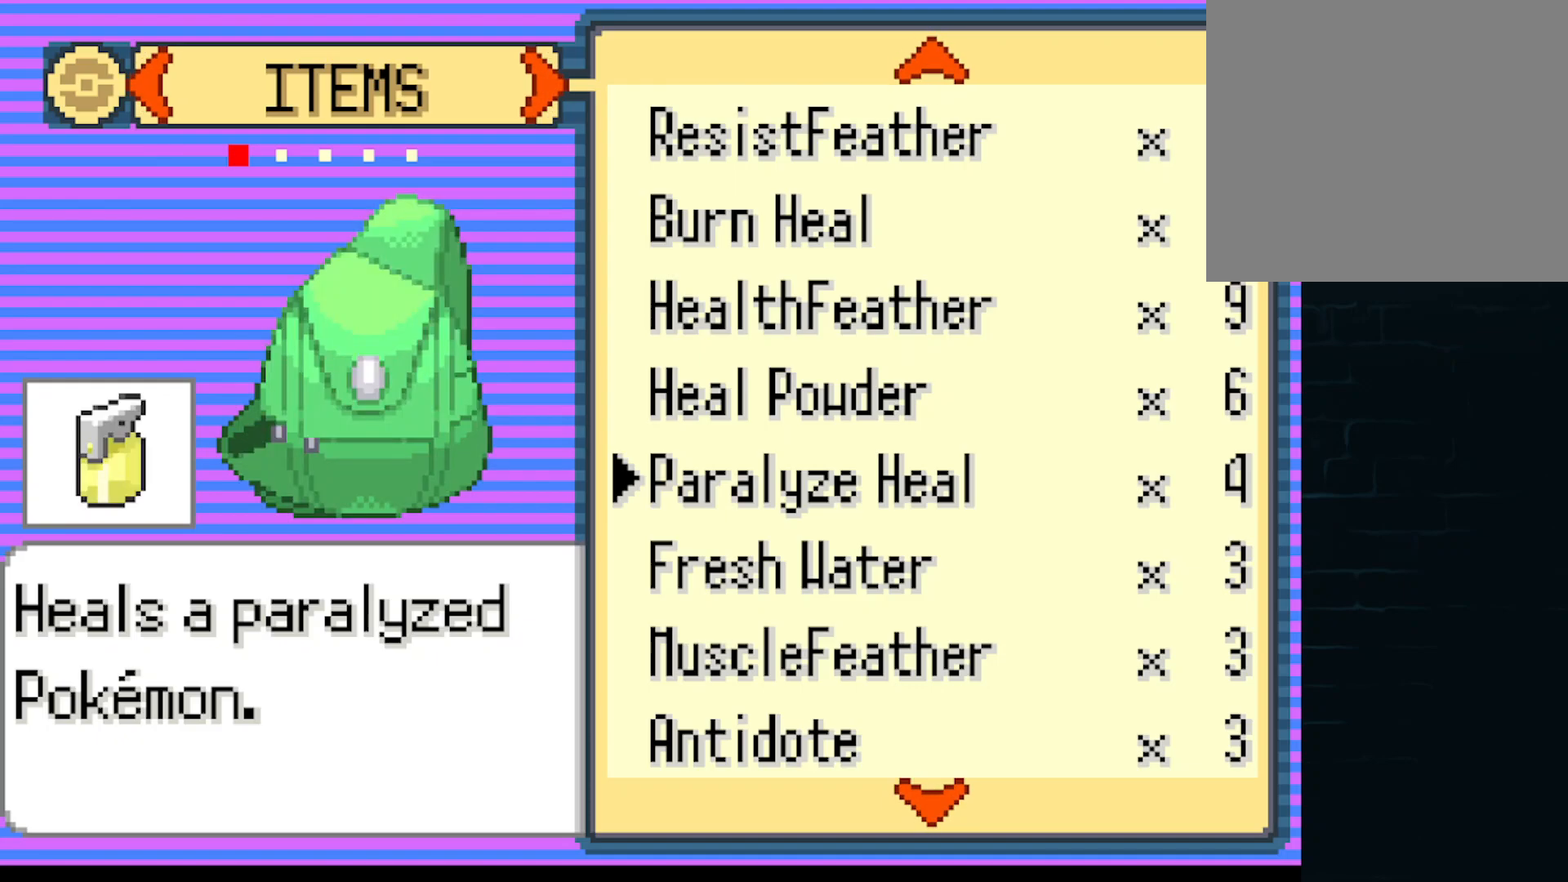
{"buttons": [], "left_stick": "center", "events": [[209, "DPAD_RIGHT", "down"], [376, "DPAD_RIGHT", "up"]]}
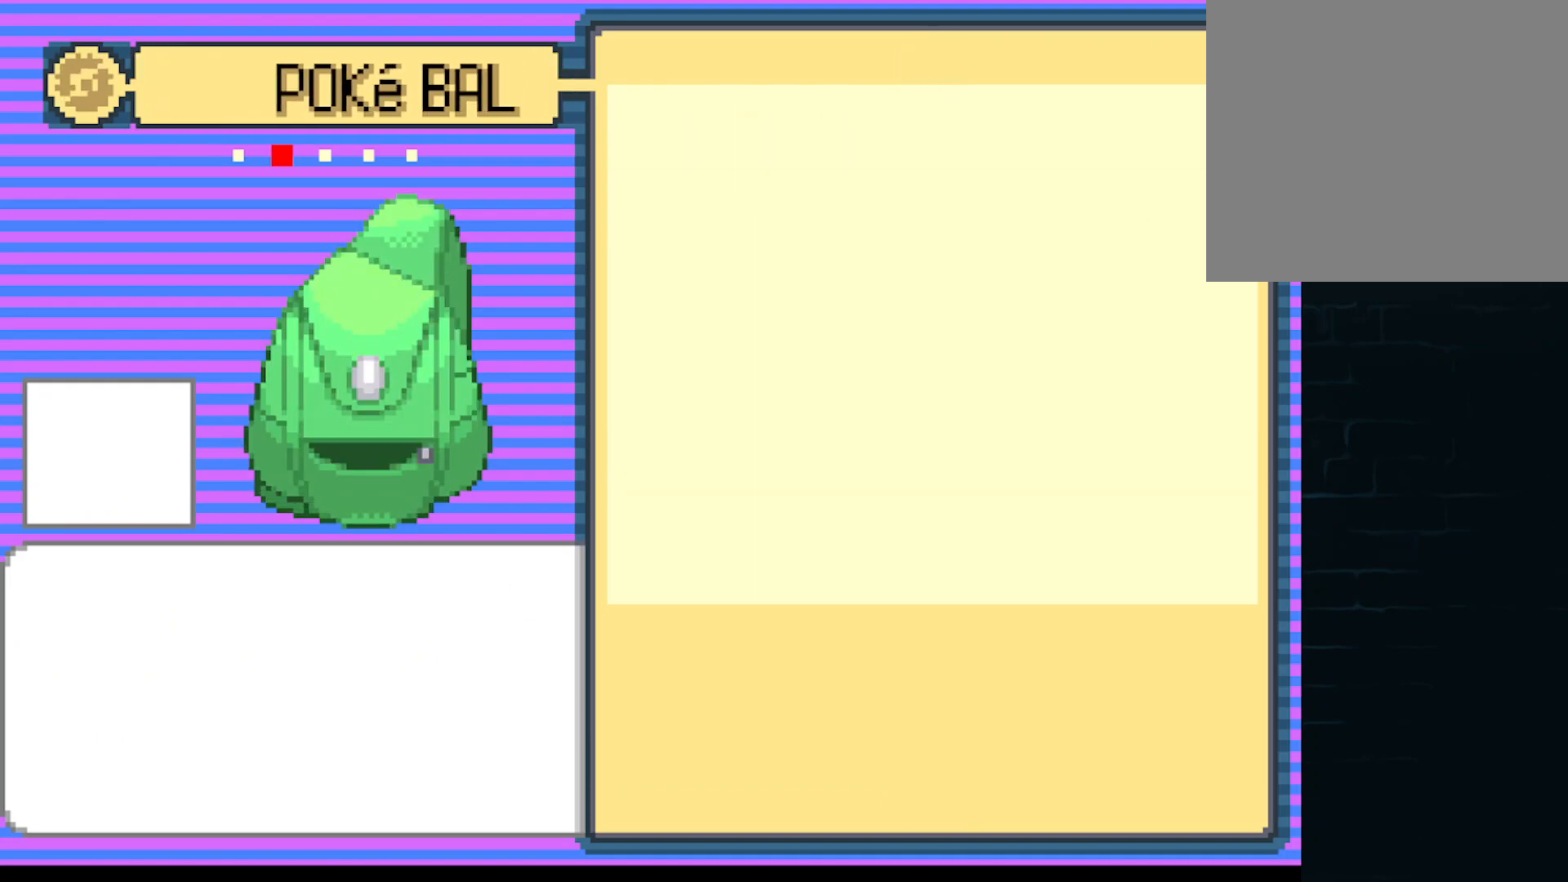
{"buttons": [], "left_stick": "center", "events": [[83, "DPAD_RIGHT", "down"], [167, "DPAD_RIGHT", "up"]]}
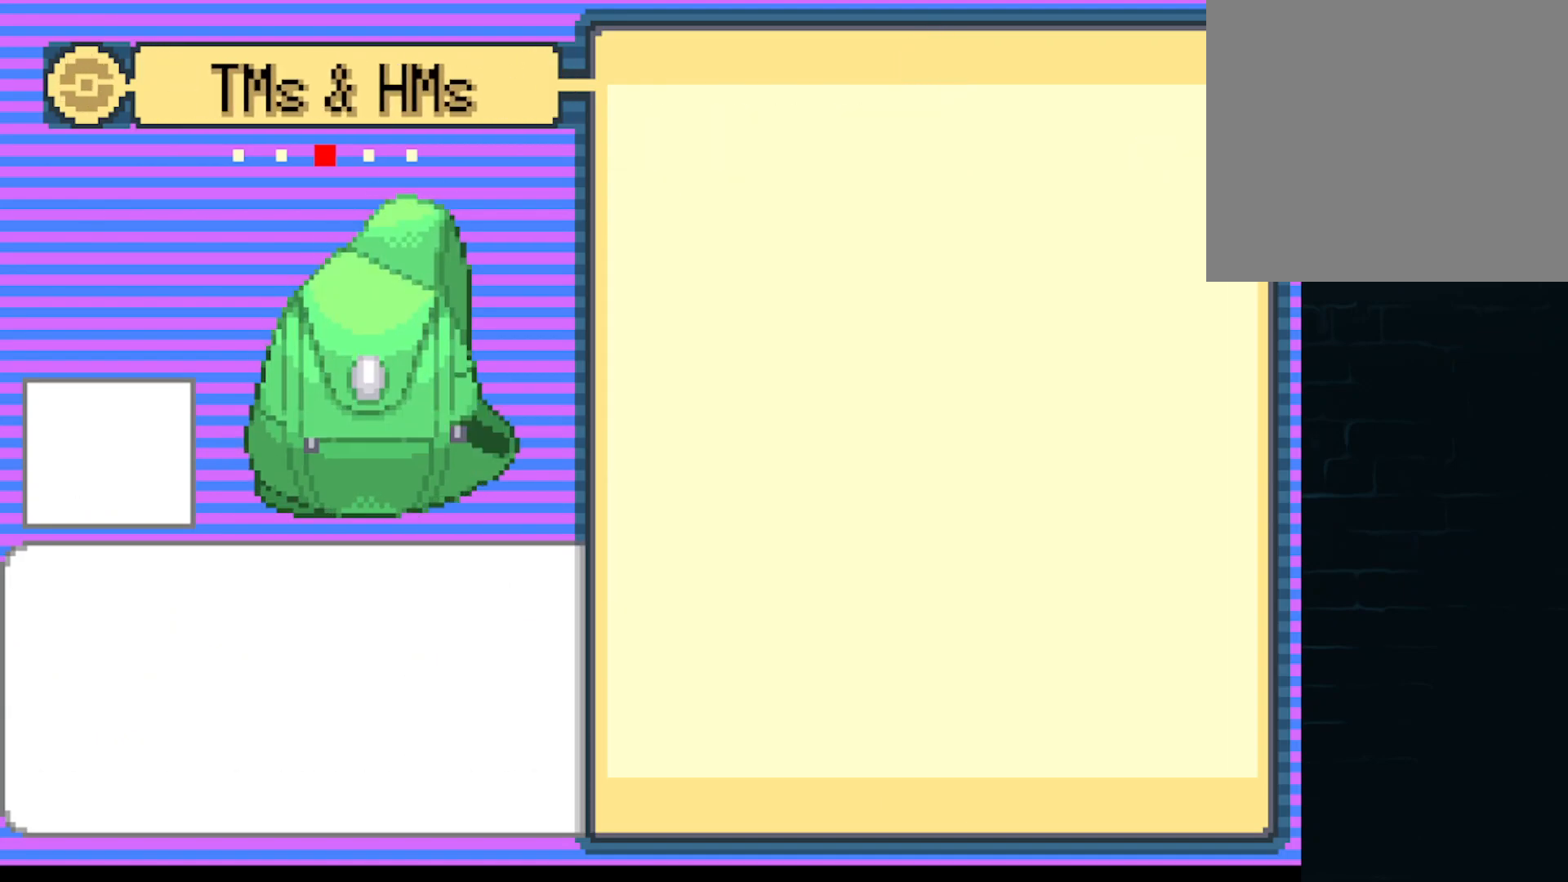
{"buttons": [], "left_stick": "center", "events": []}
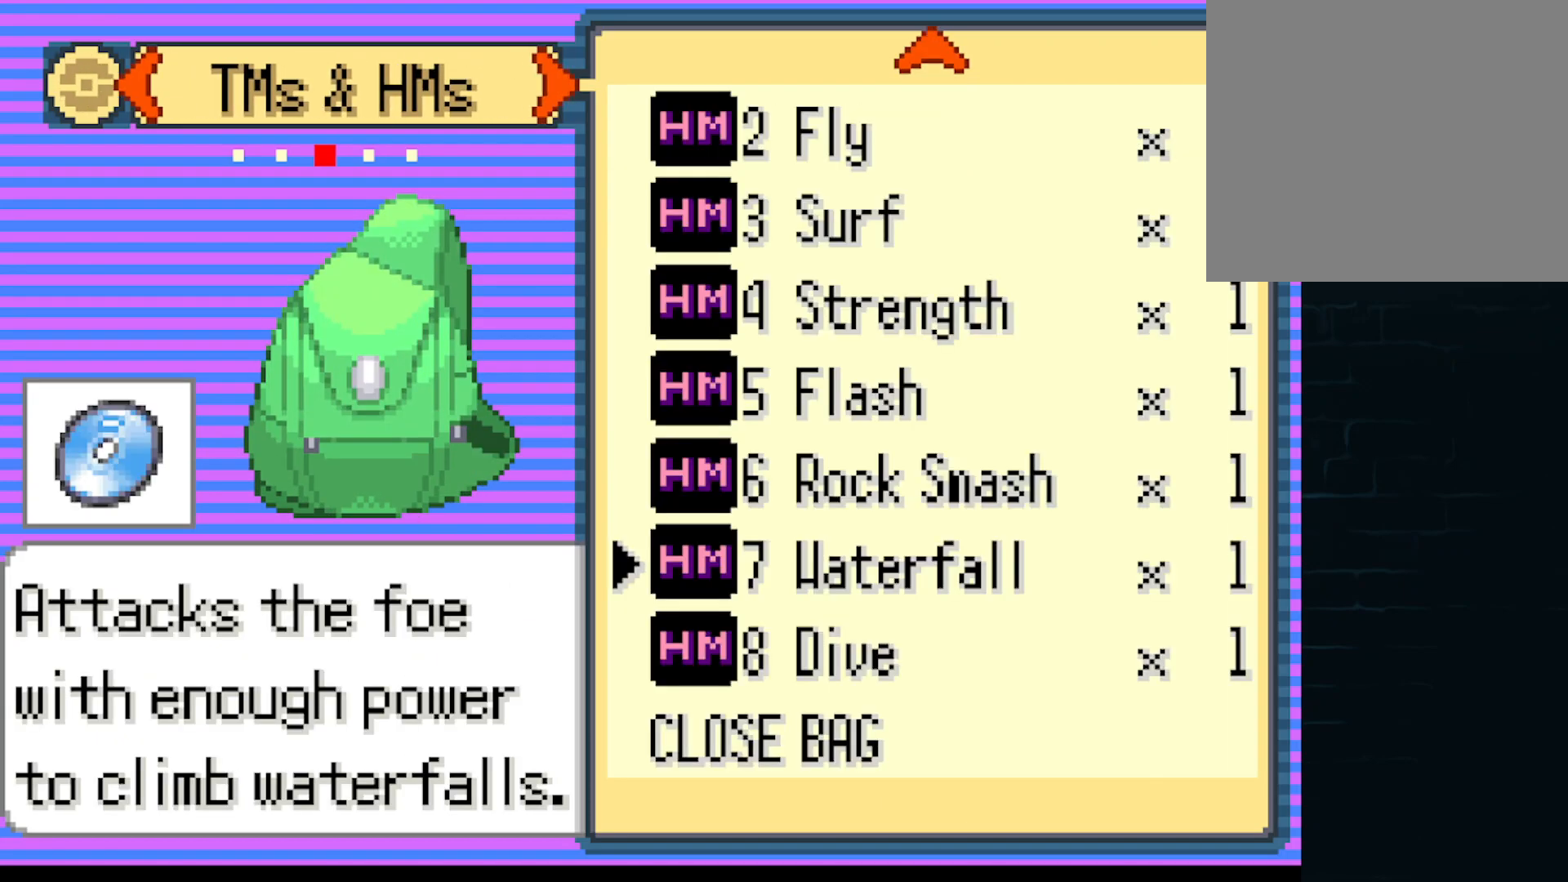
{"buttons": [], "left_stick": "center", "events": []}
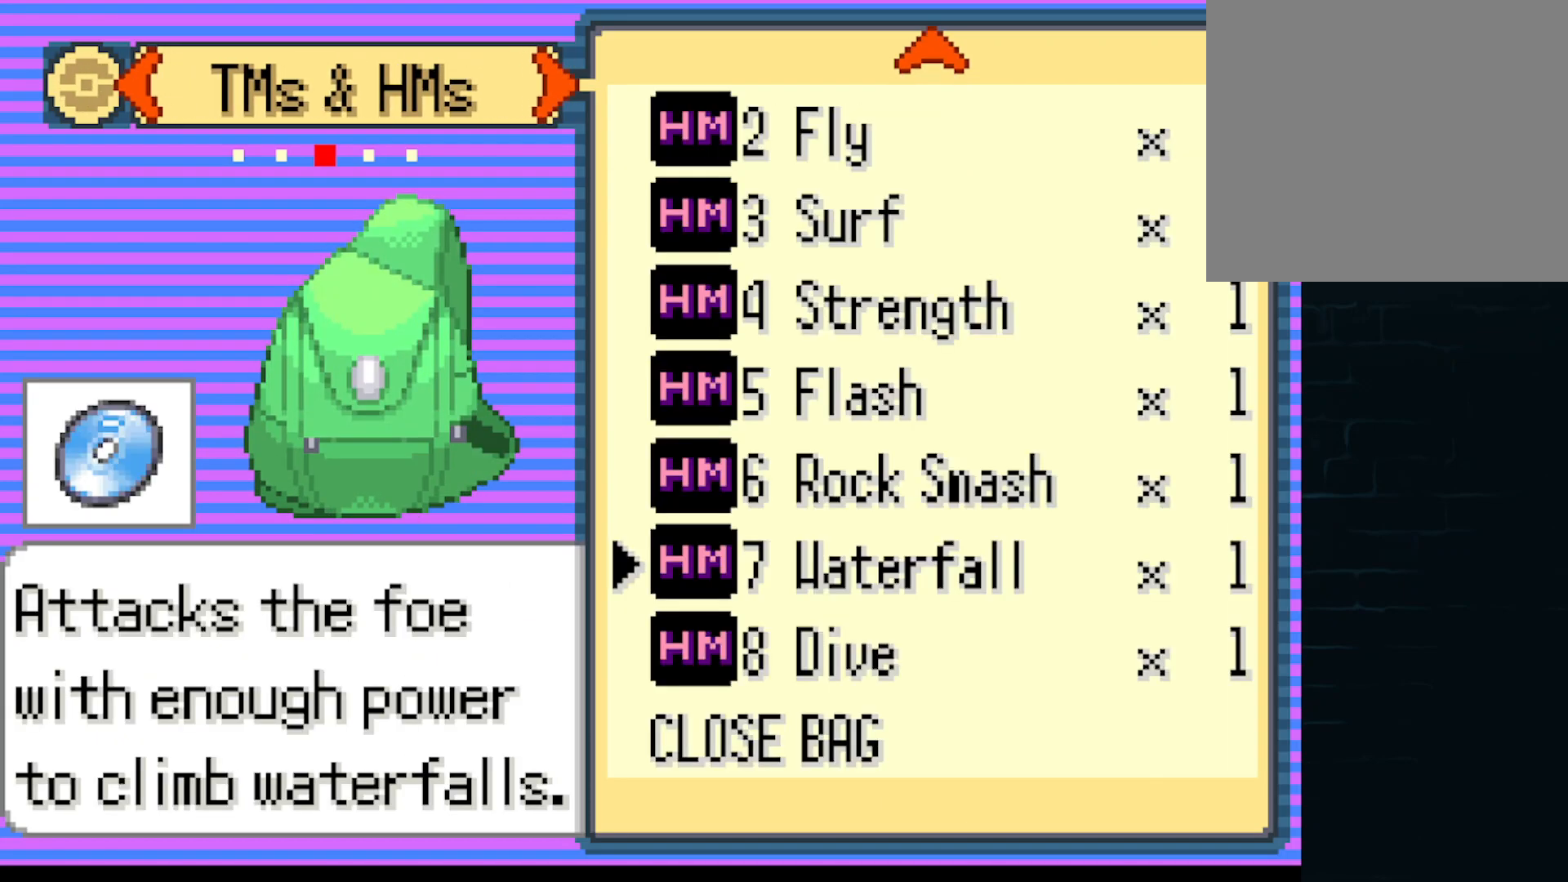
{"buttons": [], "left_stick": "center", "events": [[292, "DPAD_UP", "down"], [376, "DPAD_UP", "up"]]}
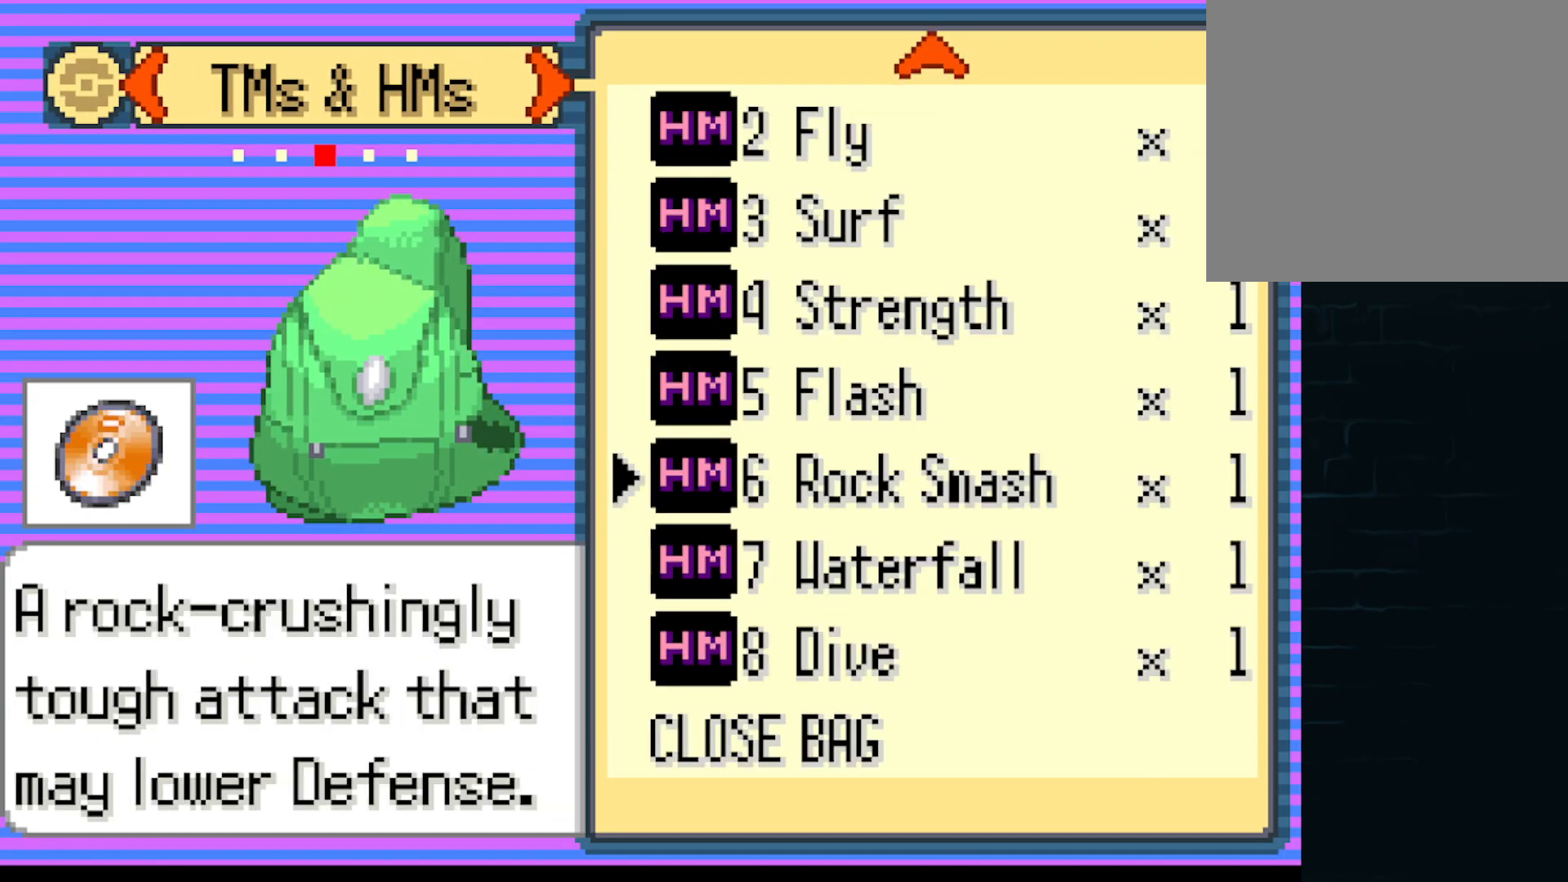
{"buttons": [], "left_stick": "center", "events": []}
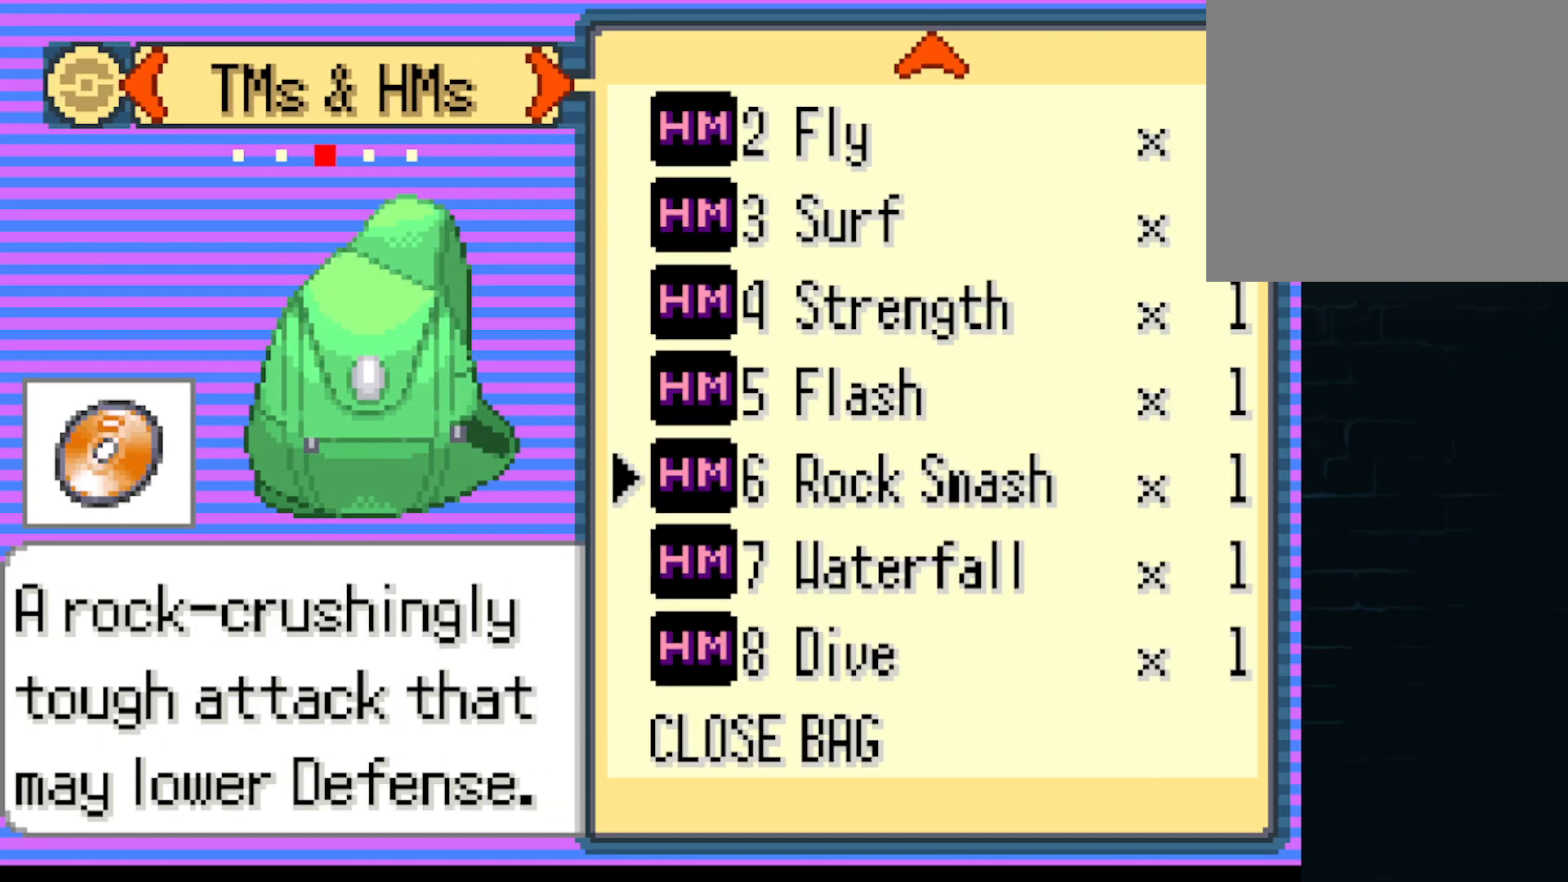
{"buttons": ["DPAD_UP"], "left_stick": "center", "events": [[84, "DPAD_UP", "down"], [292, "DPAD_UP", "up"], [459, "DPAD_UP", "down"]]}